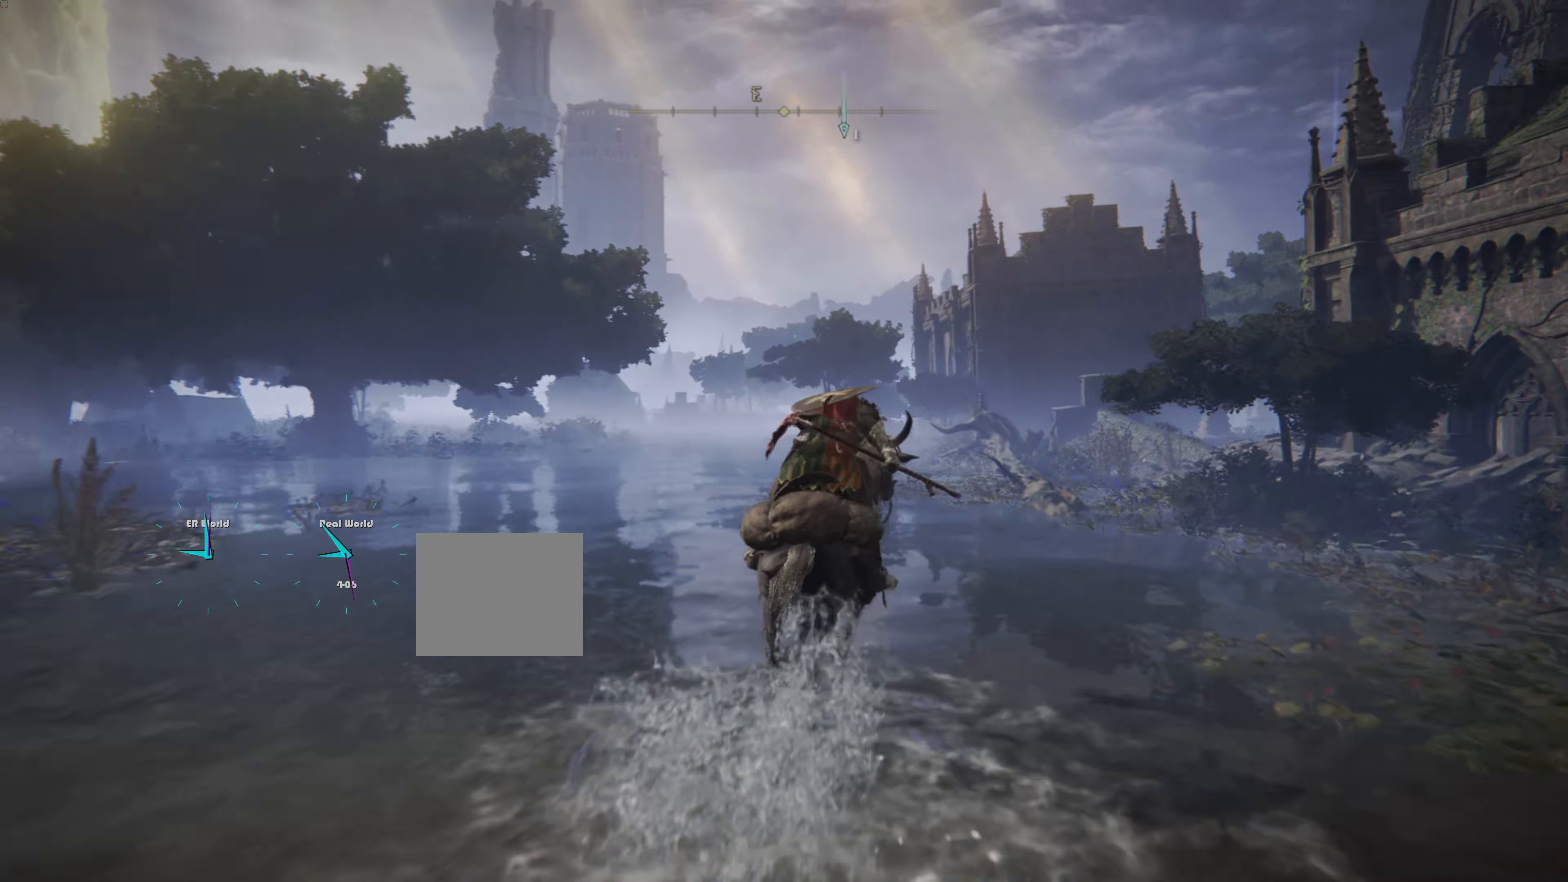
Gameplay with a controller (PlayStation layout); each line is a JSON object with the inputs held at the frame after it. "events" lists button and stick changes between this image and that frame as [ms after this image, input, new state], when the widget could be followed in between.
{"buttons": ["CIRCLE"], "left_stick": "up", "right_stick": "center", "events": []}
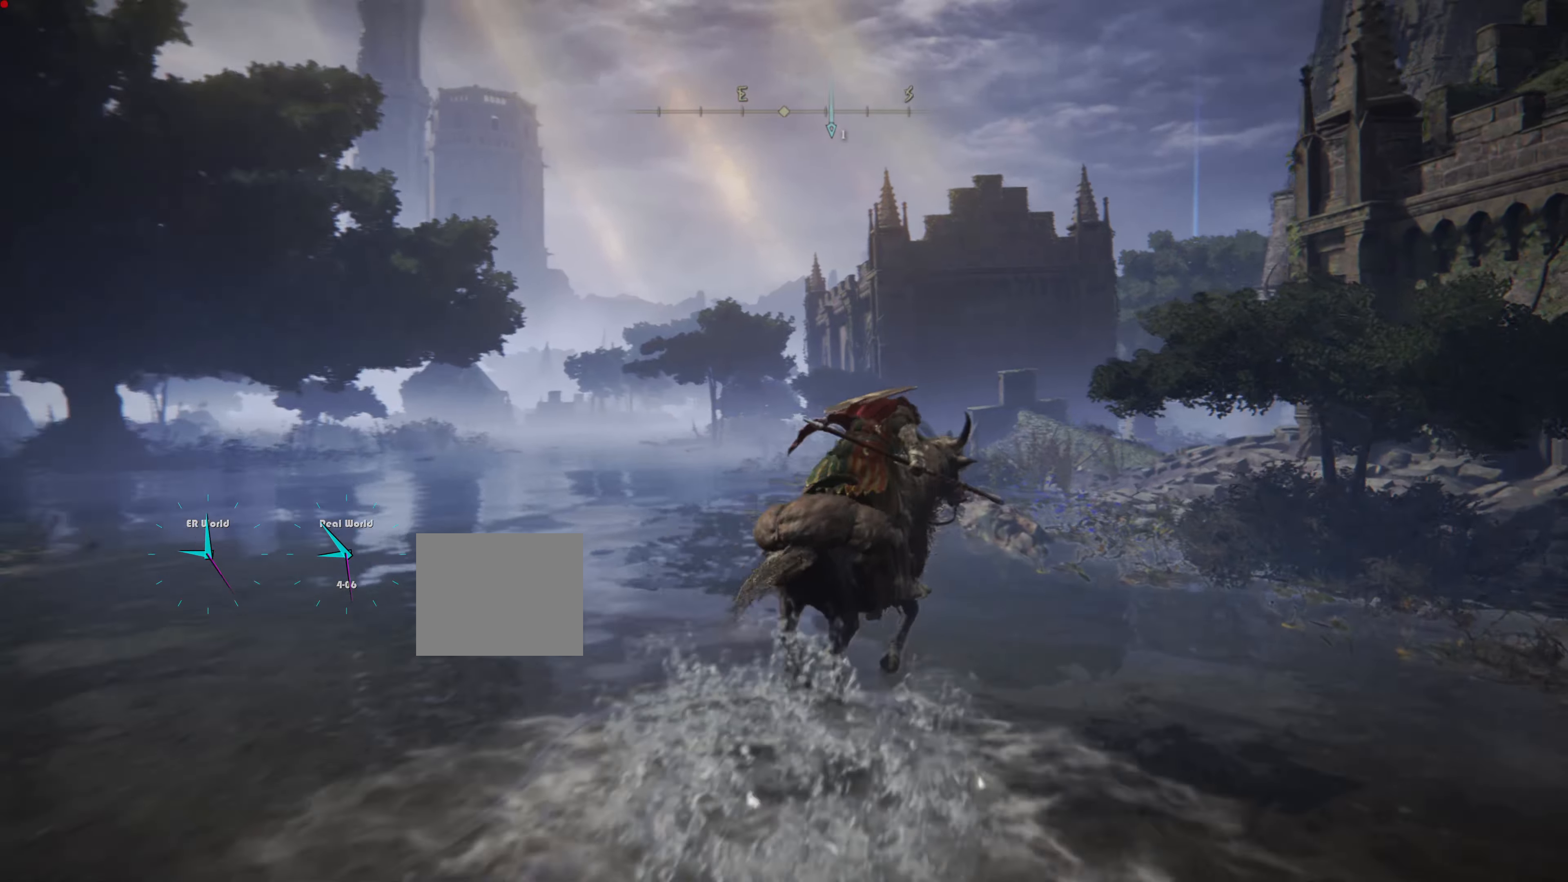
{"buttons": ["CIRCLE"], "left_stick": "up", "right_stick": "center", "events": []}
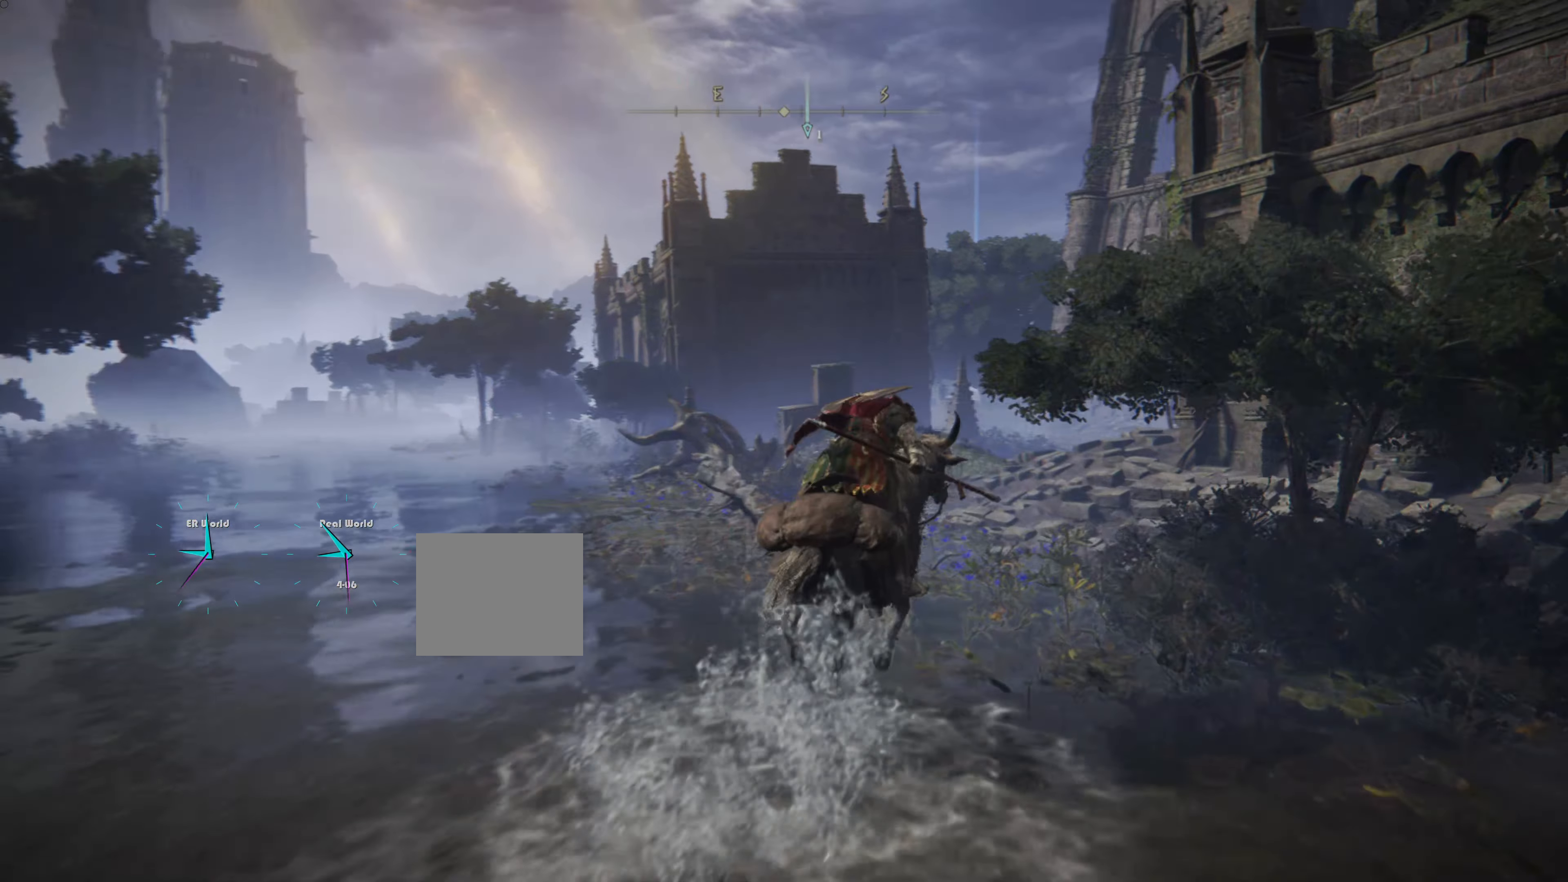
{"buttons": ["CIRCLE"], "left_stick": "up", "right_stick": "center", "events": []}
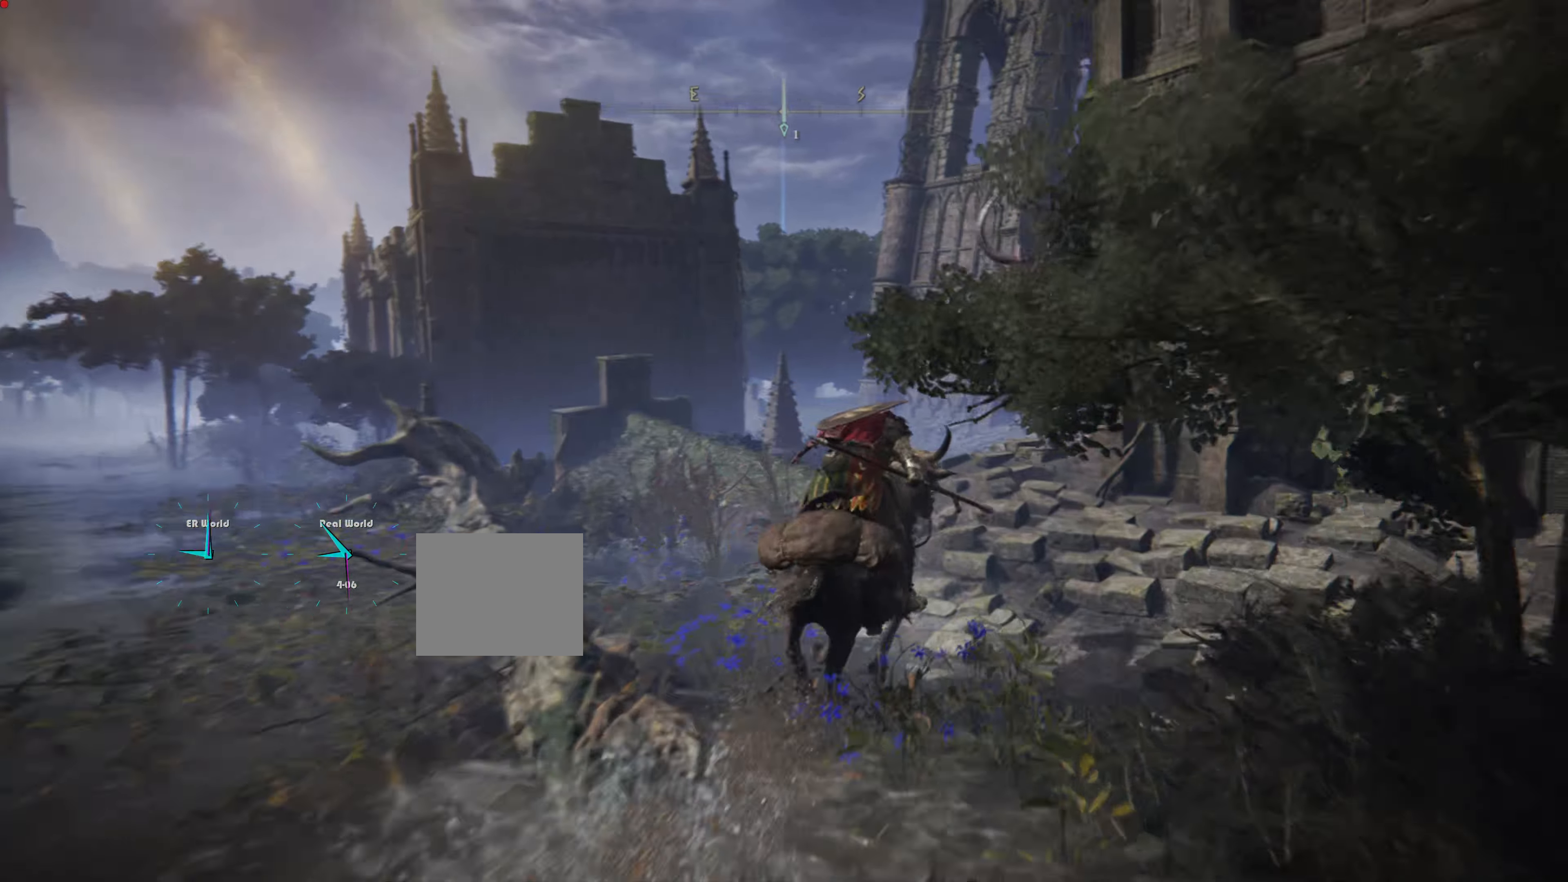
{"buttons": ["CIRCLE"], "left_stick": "up", "right_stick": "center", "events": []}
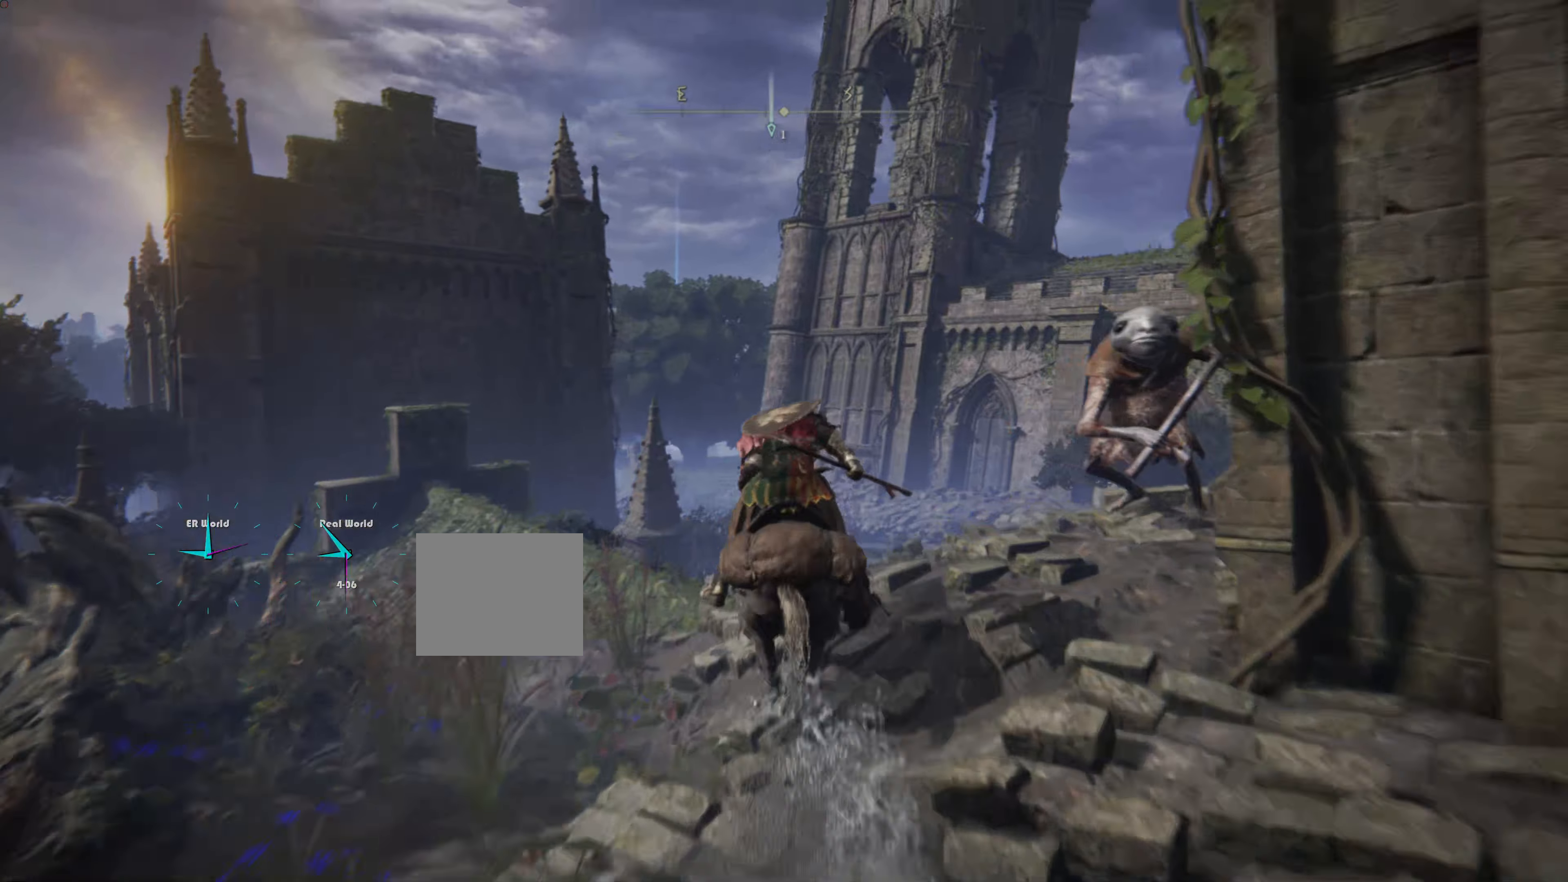
{"buttons": ["CIRCLE"], "left_stick": "up", "right_stick": "center", "events": []}
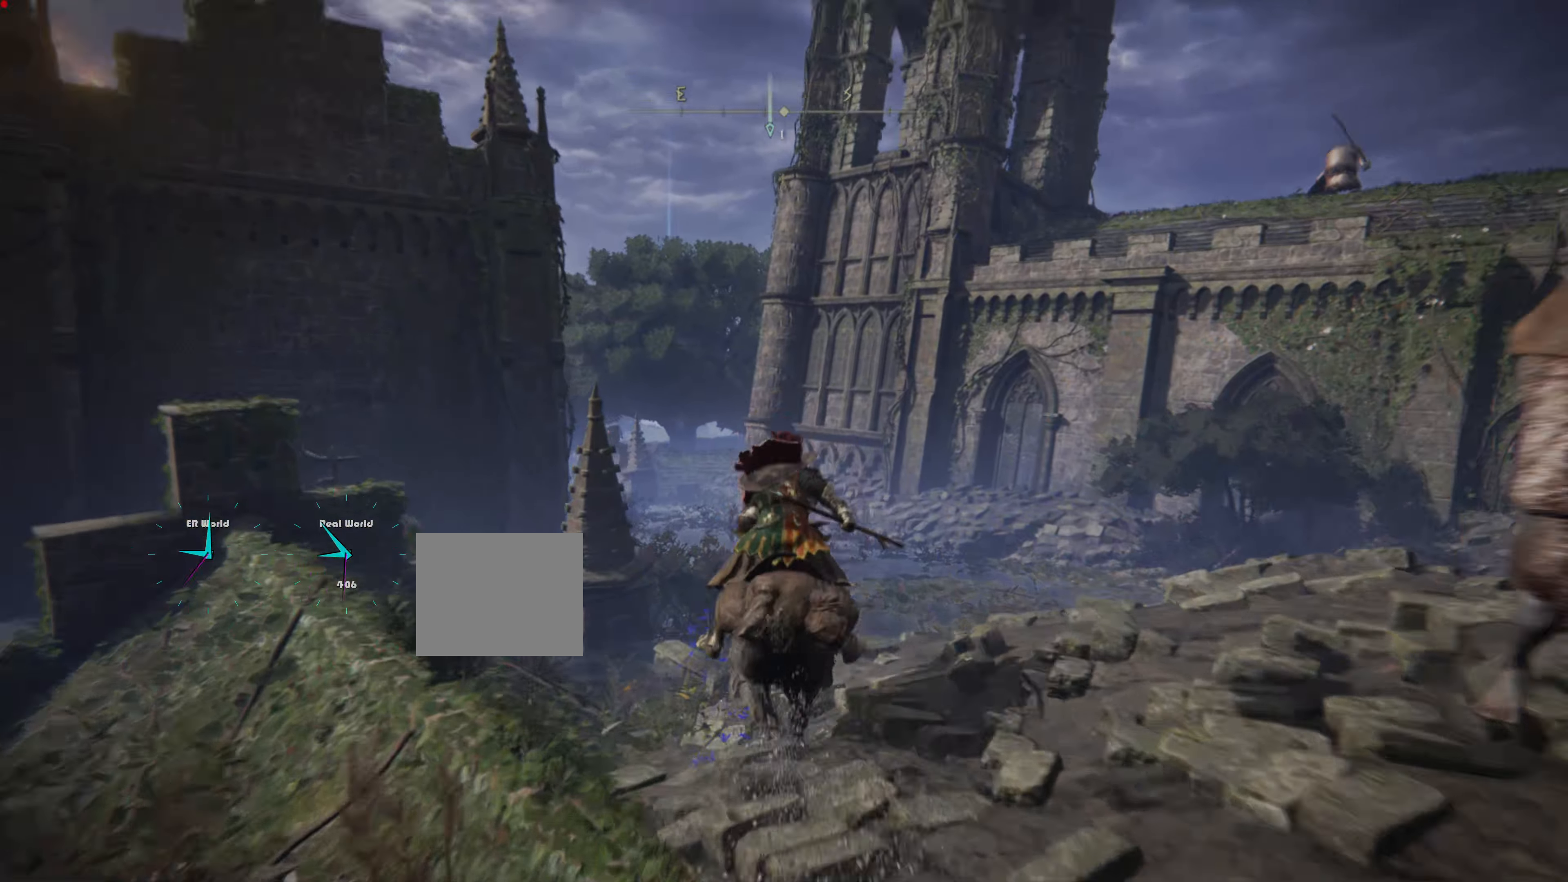
{"buttons": ["CIRCLE"], "left_stick": "up", "right_stick": "center", "events": []}
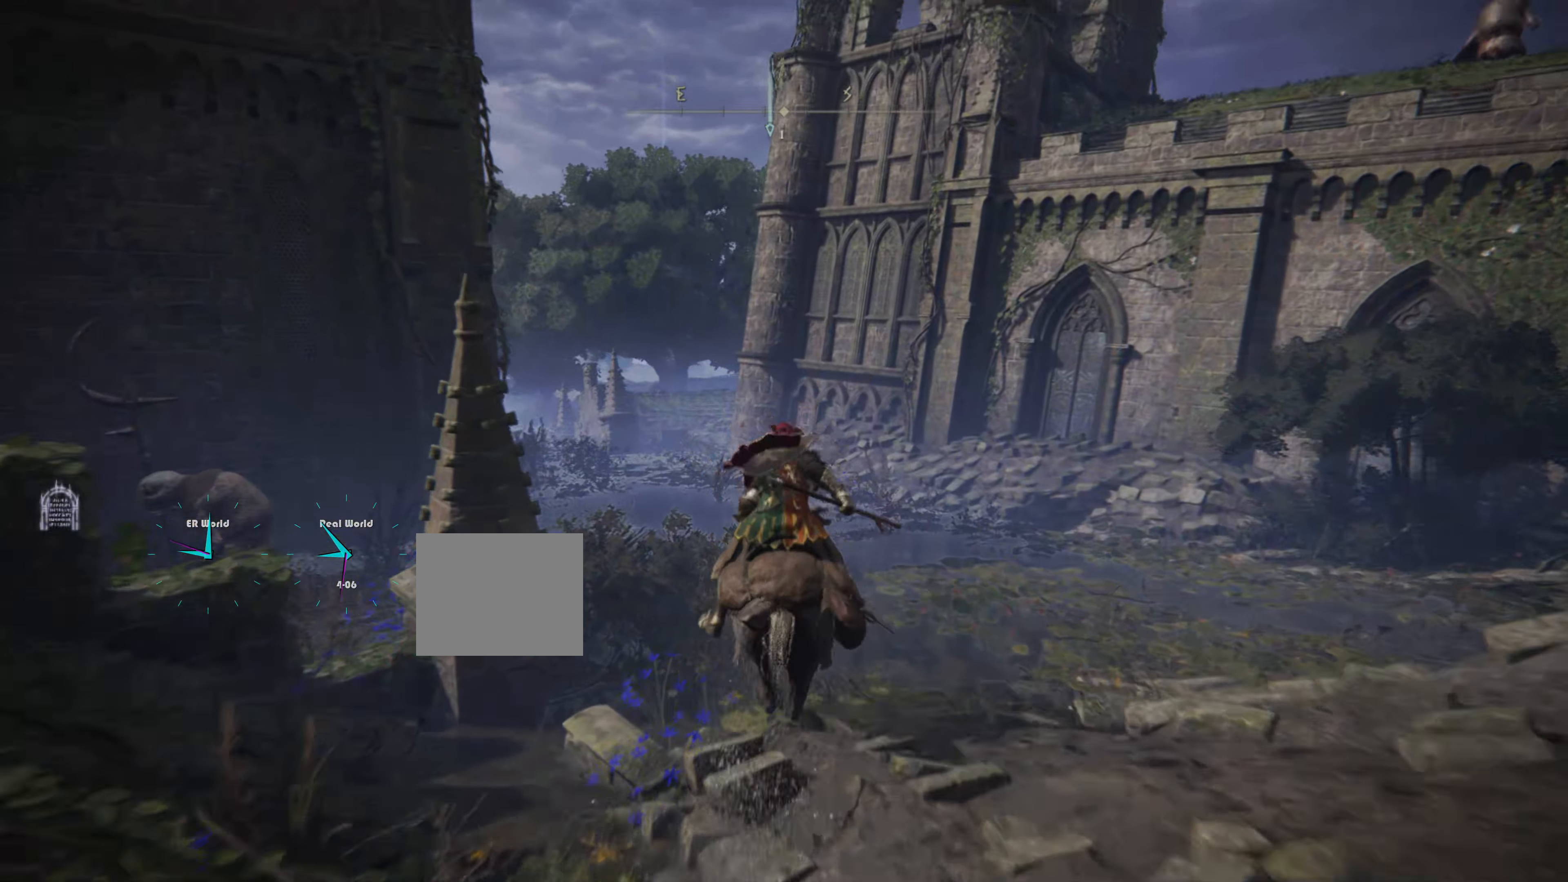
{"buttons": ["CIRCLE"], "left_stick": "up", "right_stick": "center", "events": []}
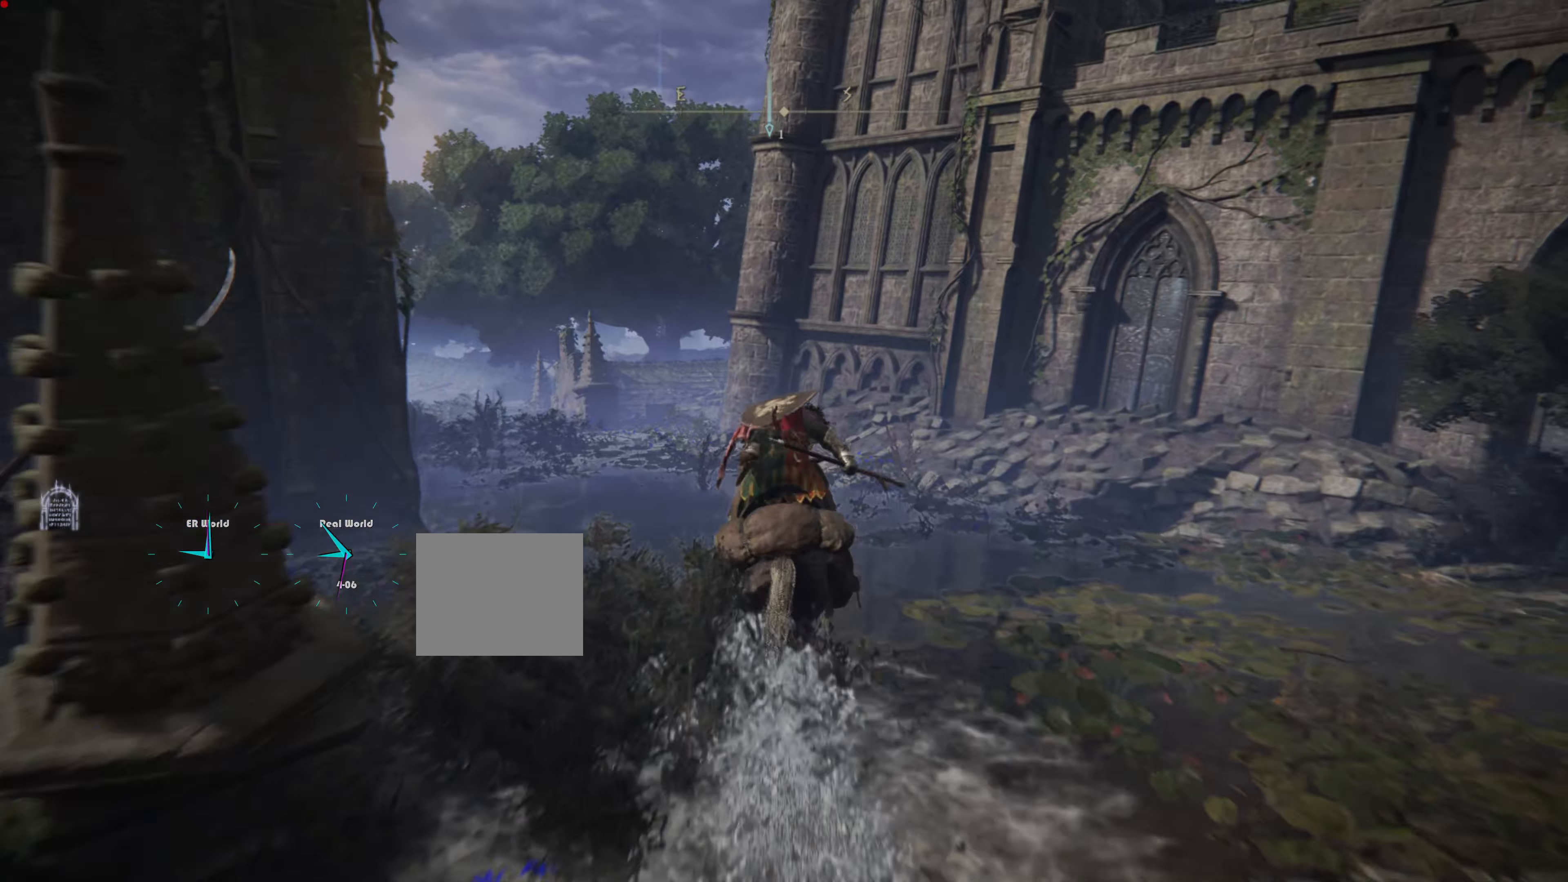
{"buttons": ["CIRCLE"], "left_stick": "up", "right_stick": "center", "events": []}
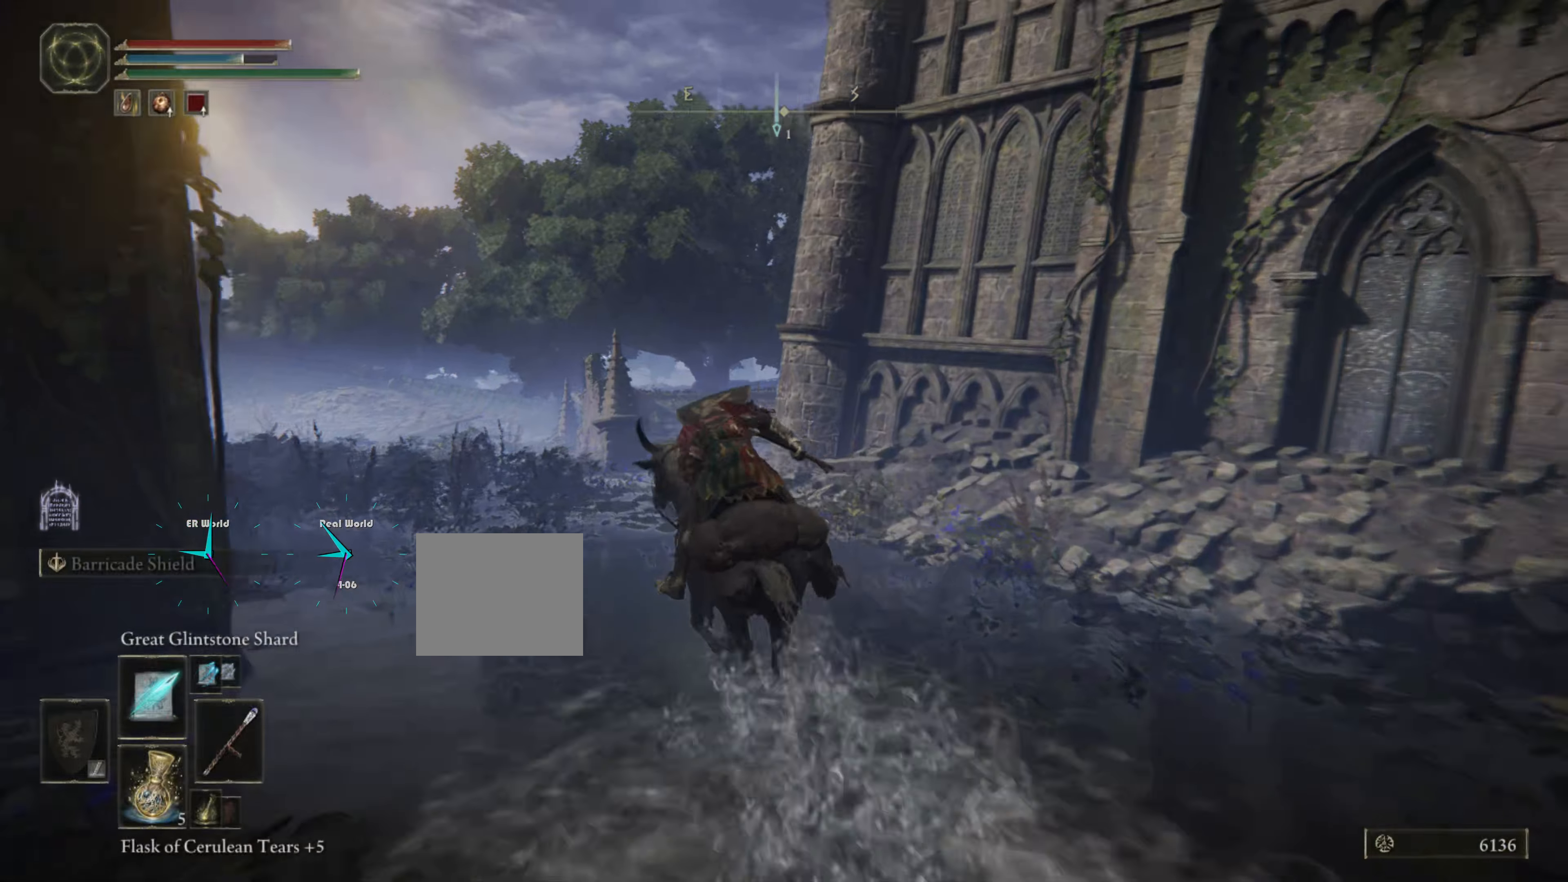
{"buttons": ["CIRCLE"], "left_stick": "up", "right_stick": "center", "events": []}
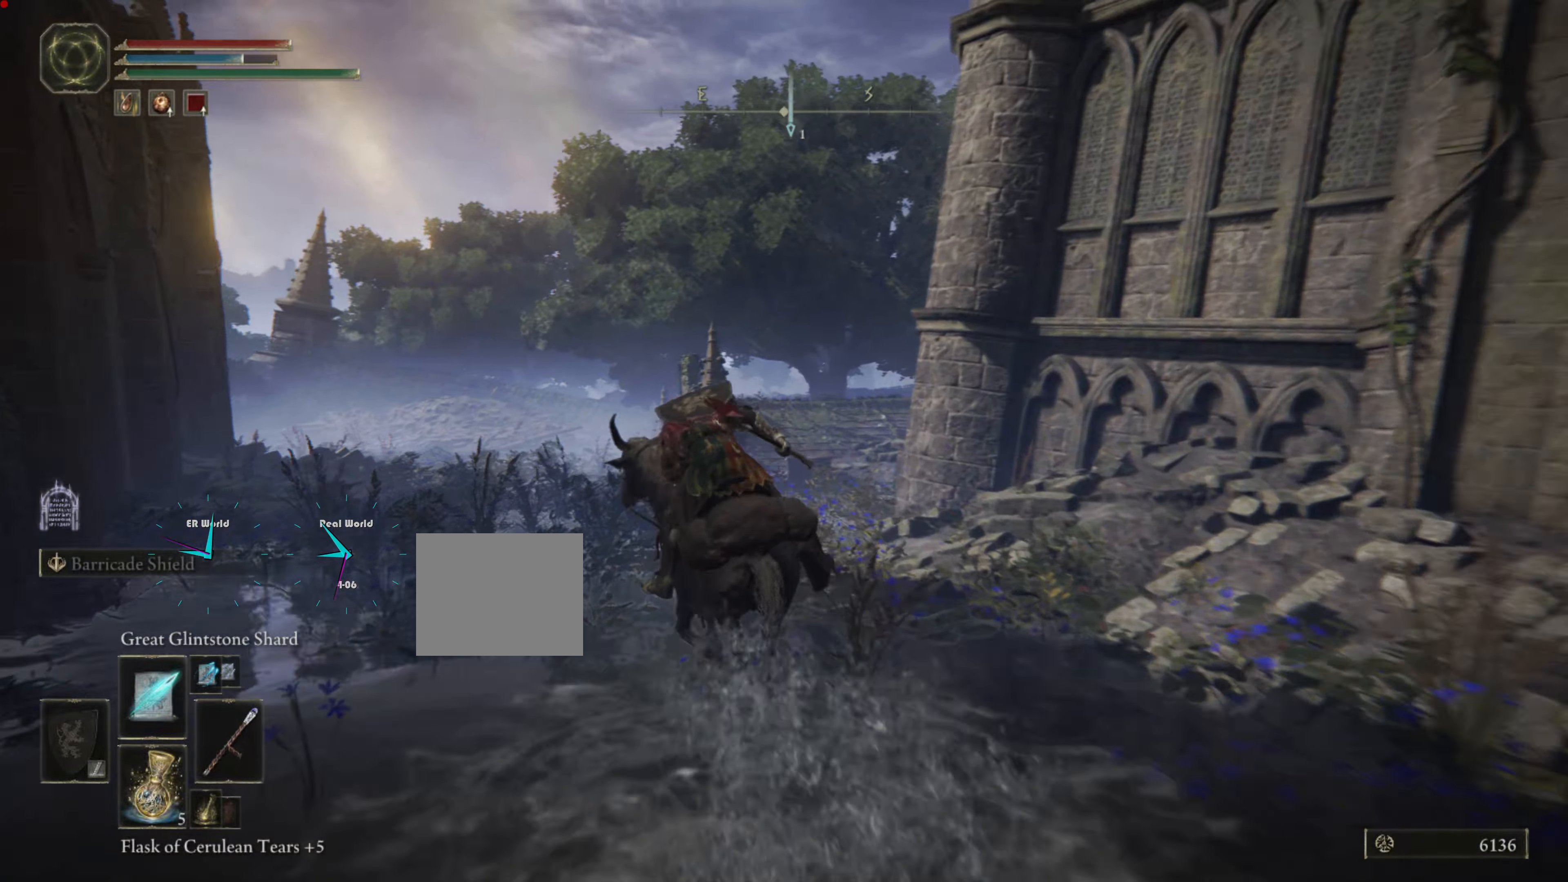
{"buttons": ["CIRCLE"], "left_stick": "up", "right_stick": "center", "events": []}
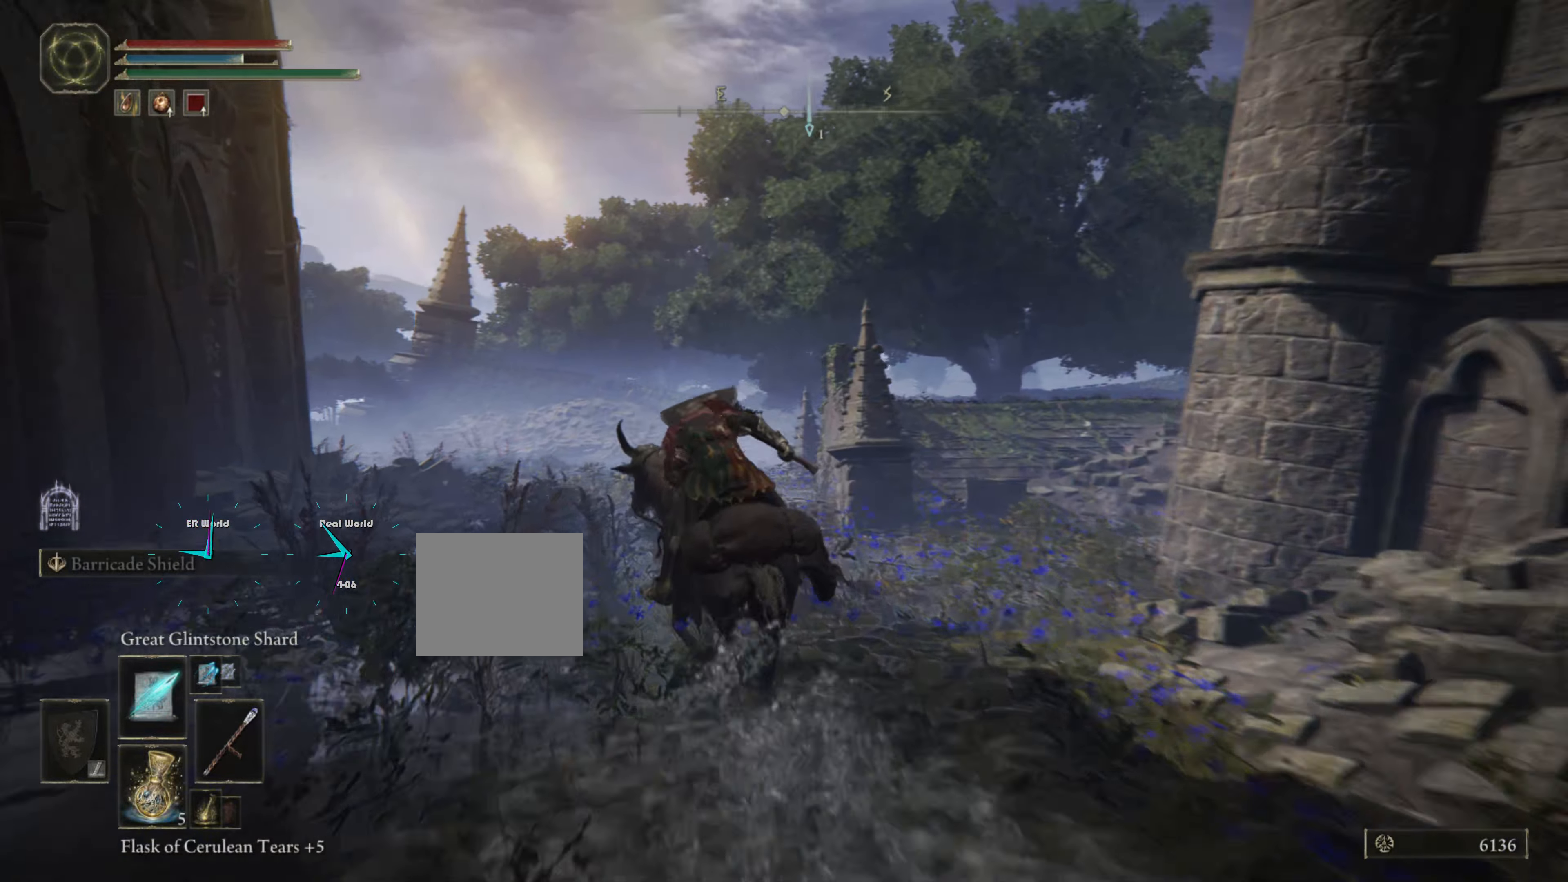
{"buttons": ["CIRCLE"], "left_stick": "up", "right_stick": "center", "events": []}
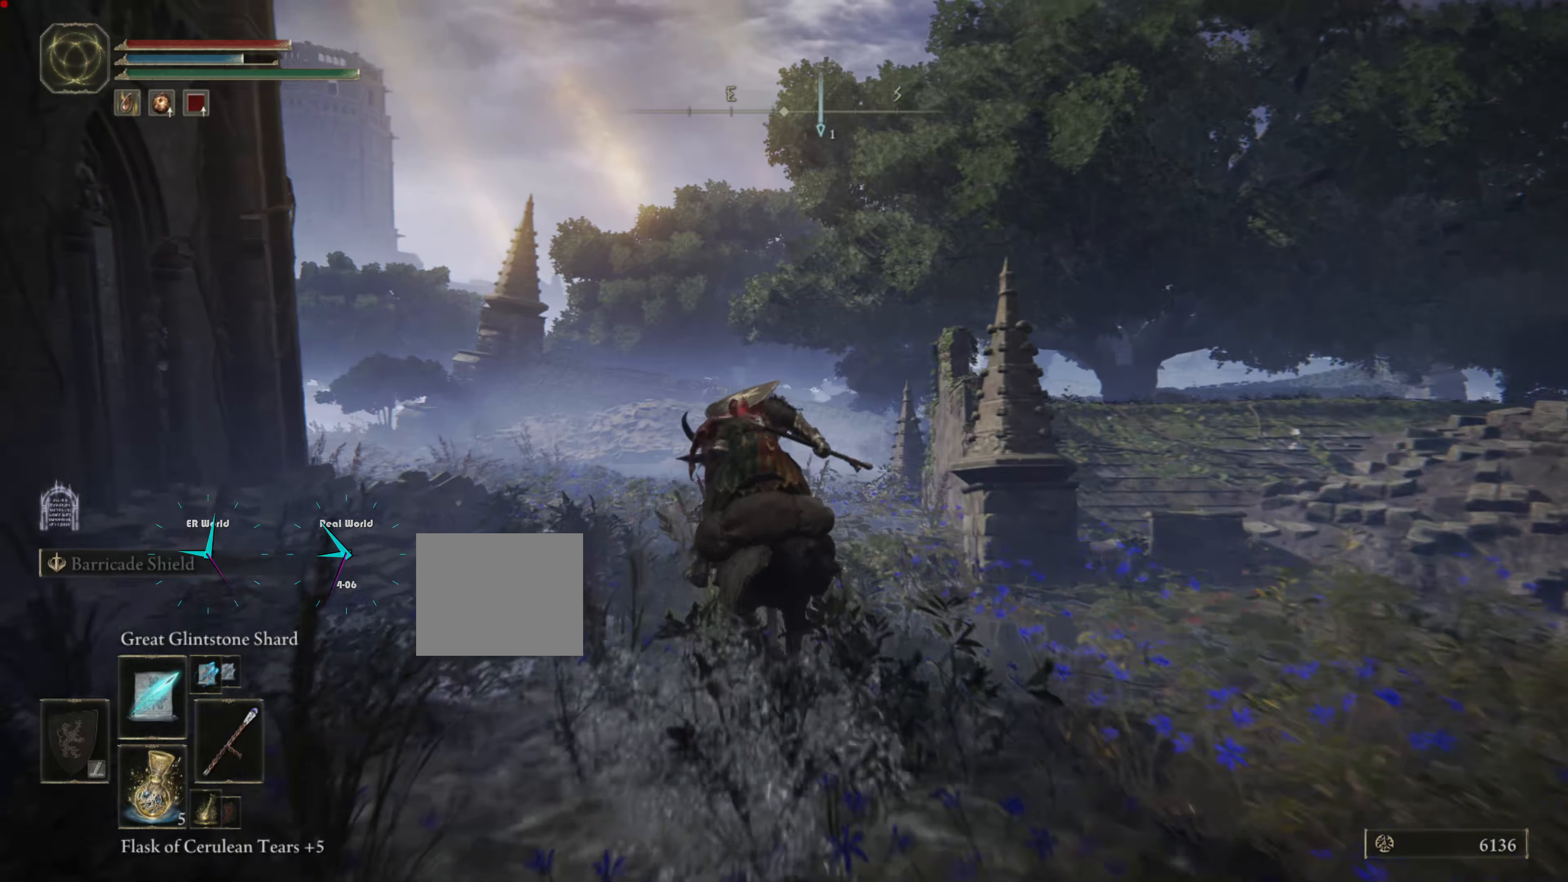
{"buttons": [], "left_stick": "up", "right_stick": "center", "events": [[350, "CIRCLE", "up"]]}
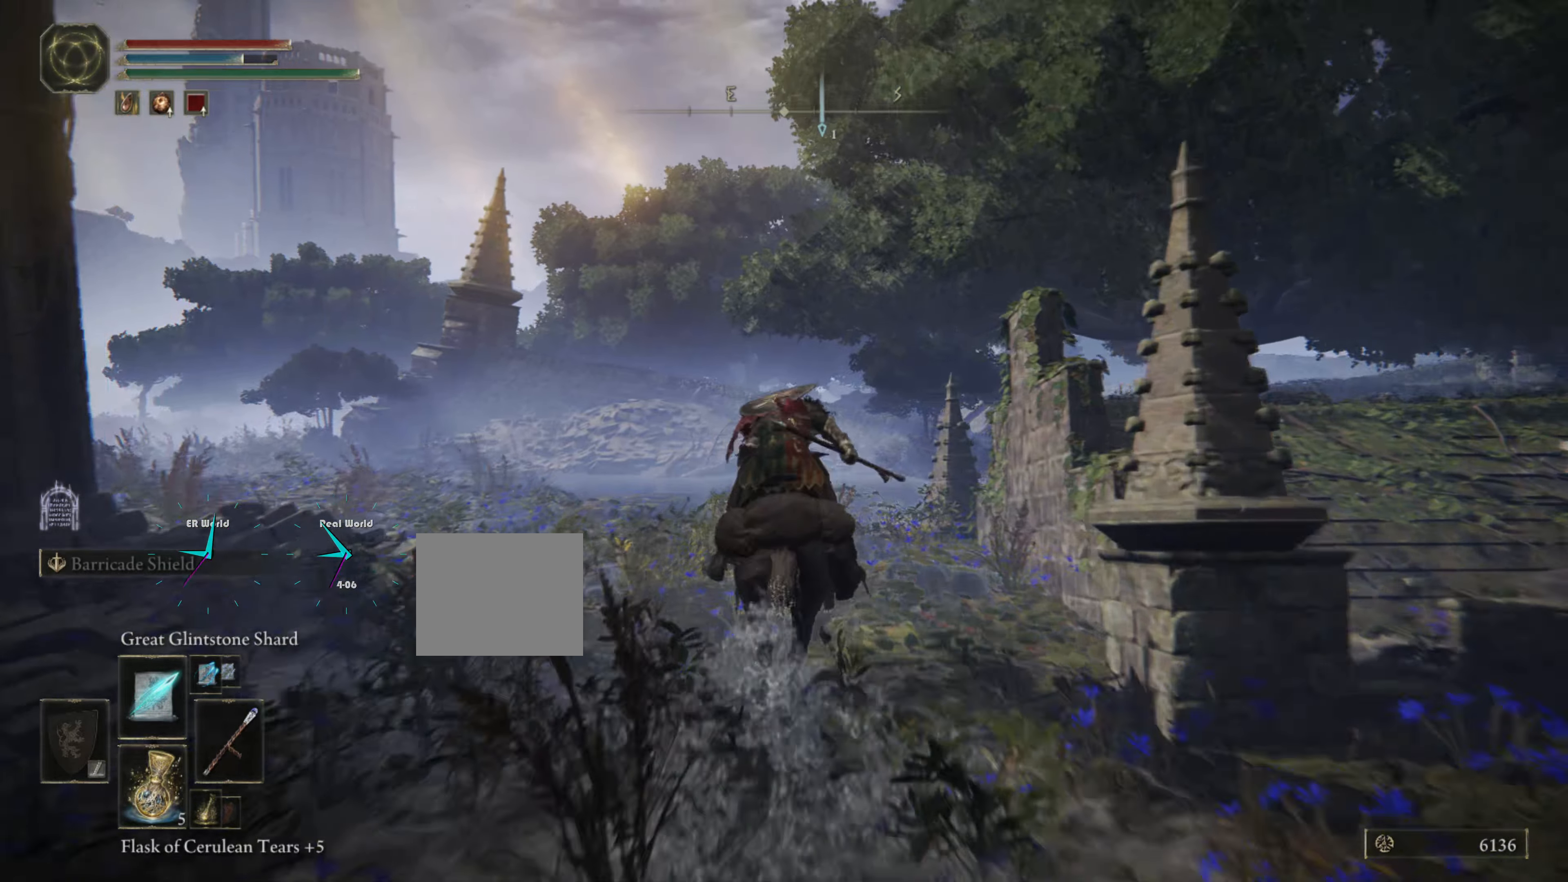
{"buttons": [], "left_stick": "up", "right_stick": "center", "events": []}
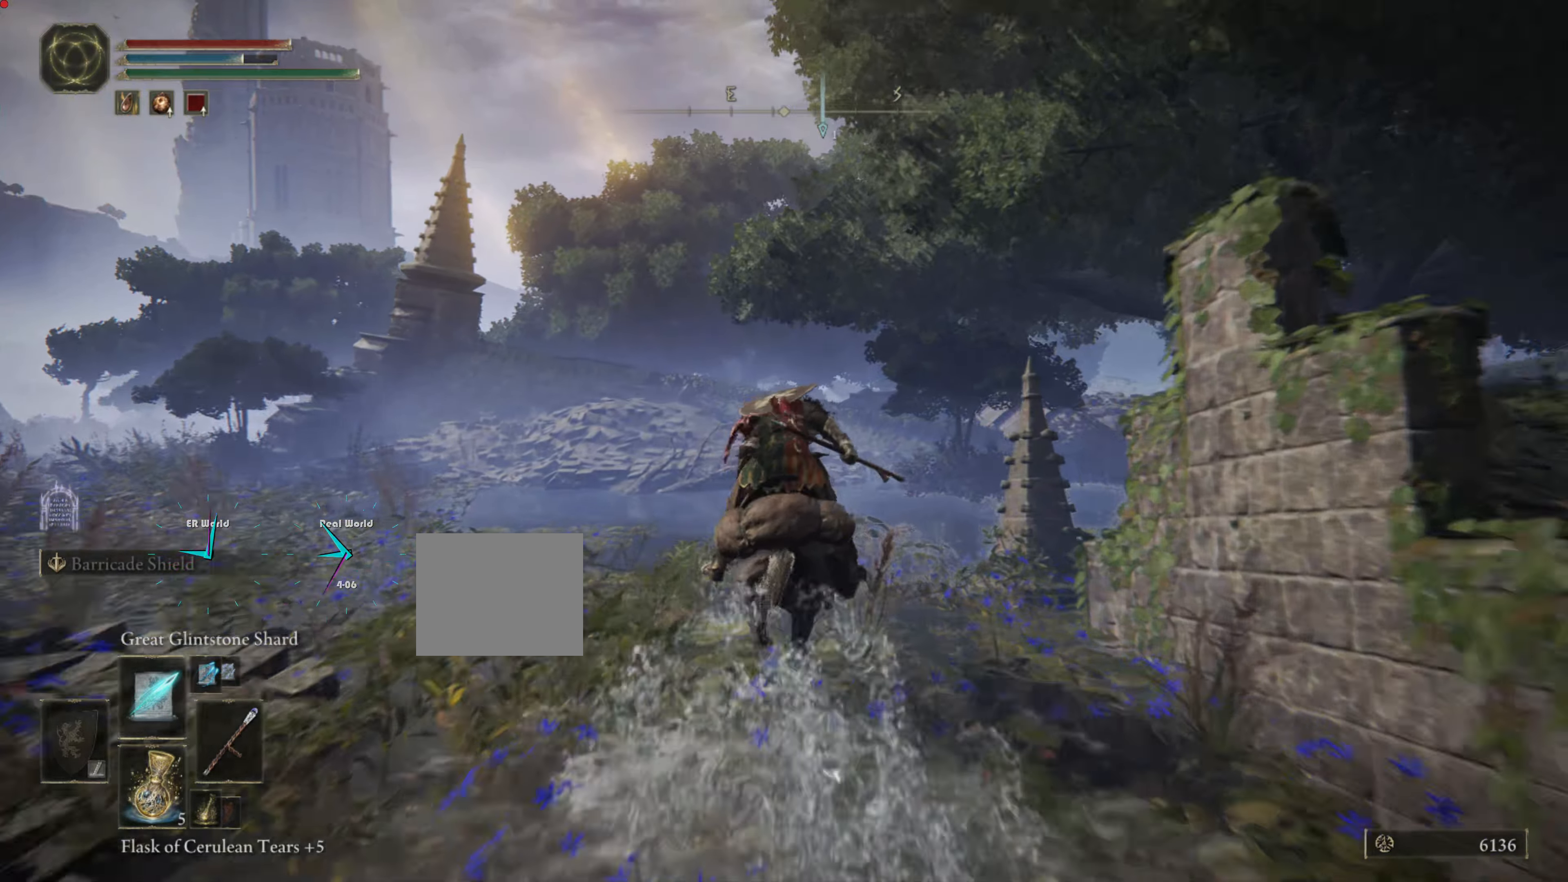
{"buttons": [], "left_stick": "up", "right_stick": "center", "events": []}
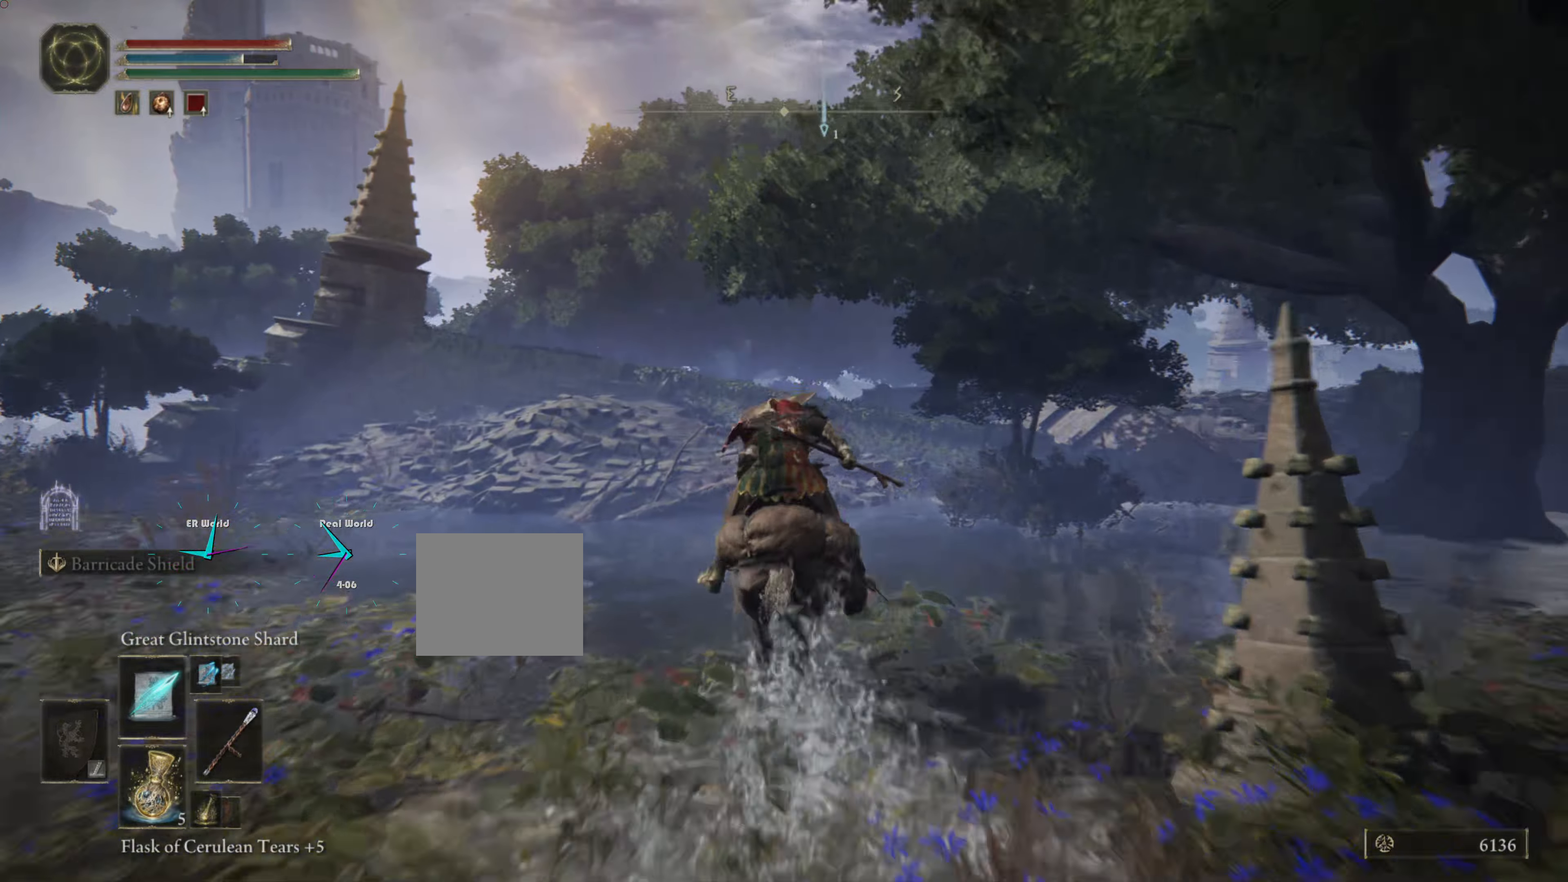
{"buttons": ["CIRCLE"], "left_stick": "up", "right_stick": "center", "events": [[66, "right_stick", "down-right"], [183, "right_stick", "center"], [383, "CIRCLE", "down"]]}
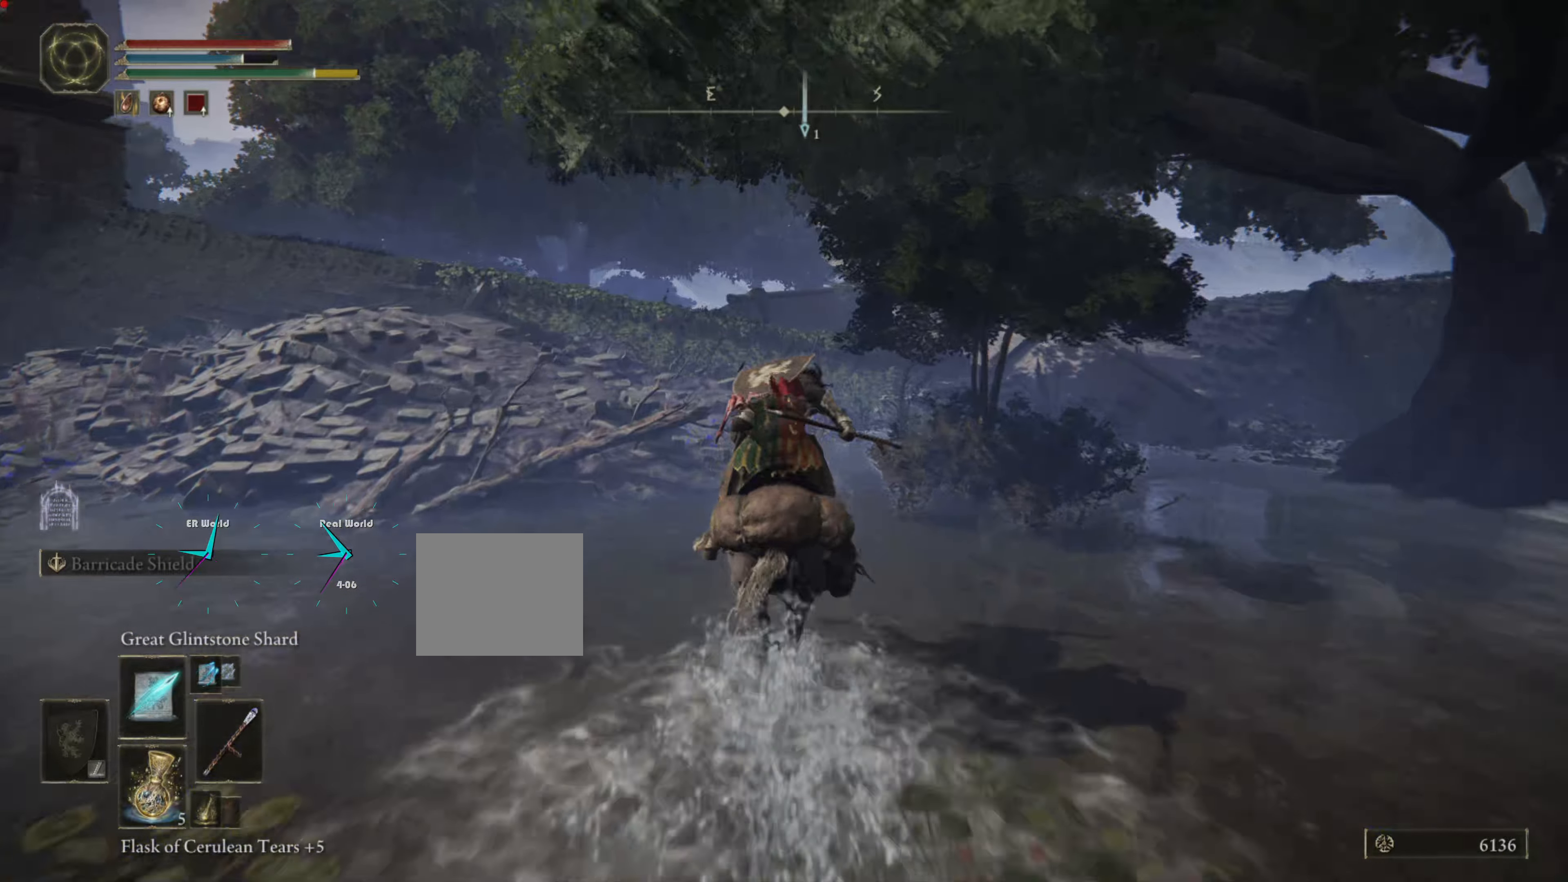
{"buttons": ["CIRCLE"], "left_stick": "up", "right_stick": "center", "events": []}
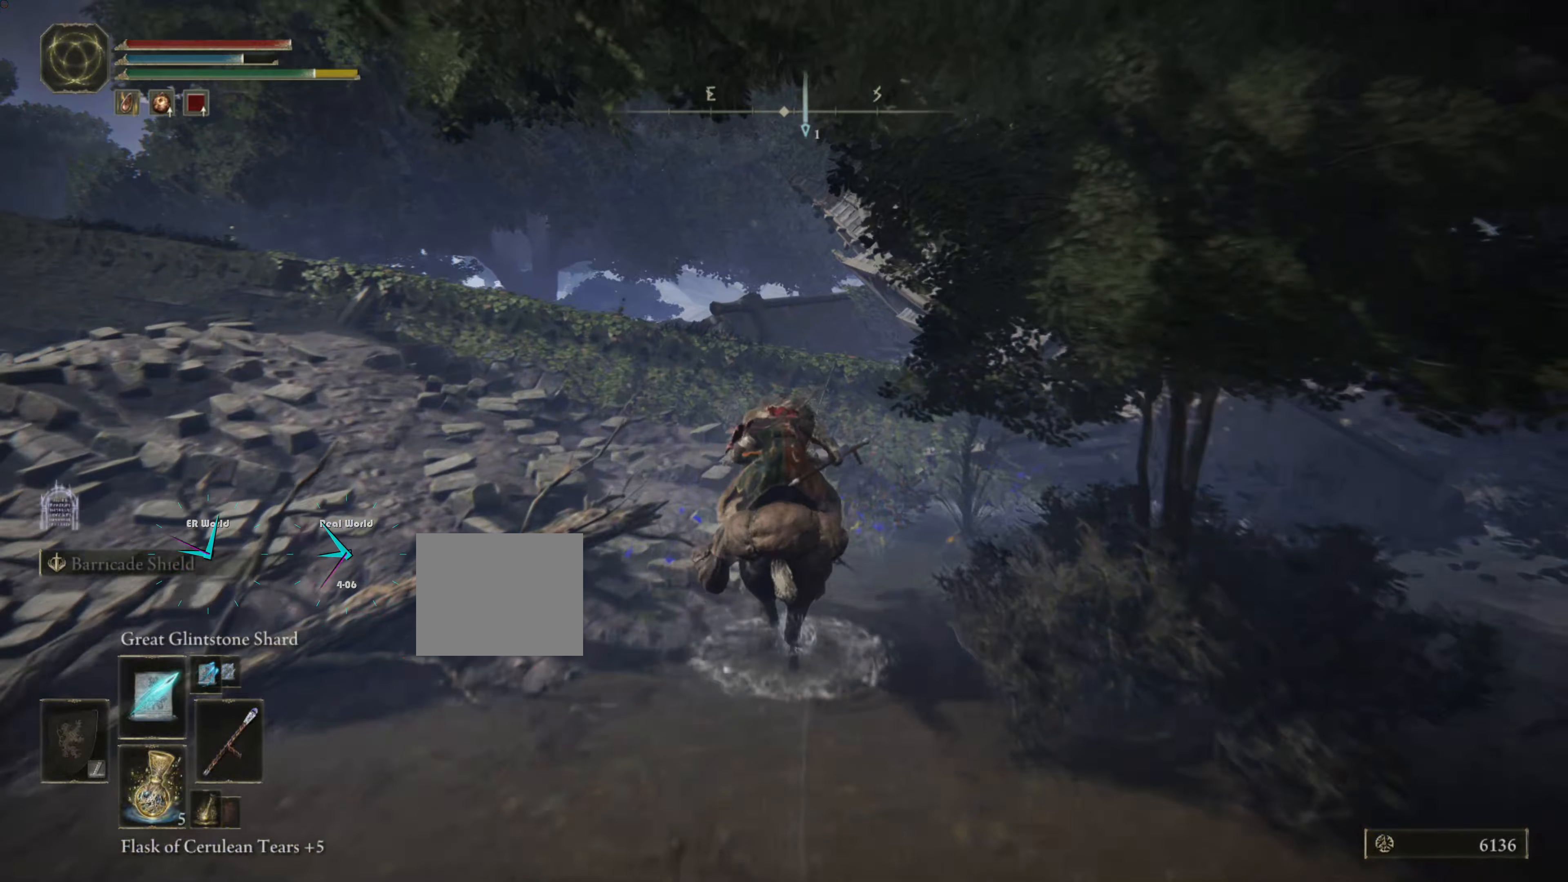
{"buttons": [], "left_stick": "up", "right_stick": "center", "events": [[333, "CIRCLE", "up"]]}
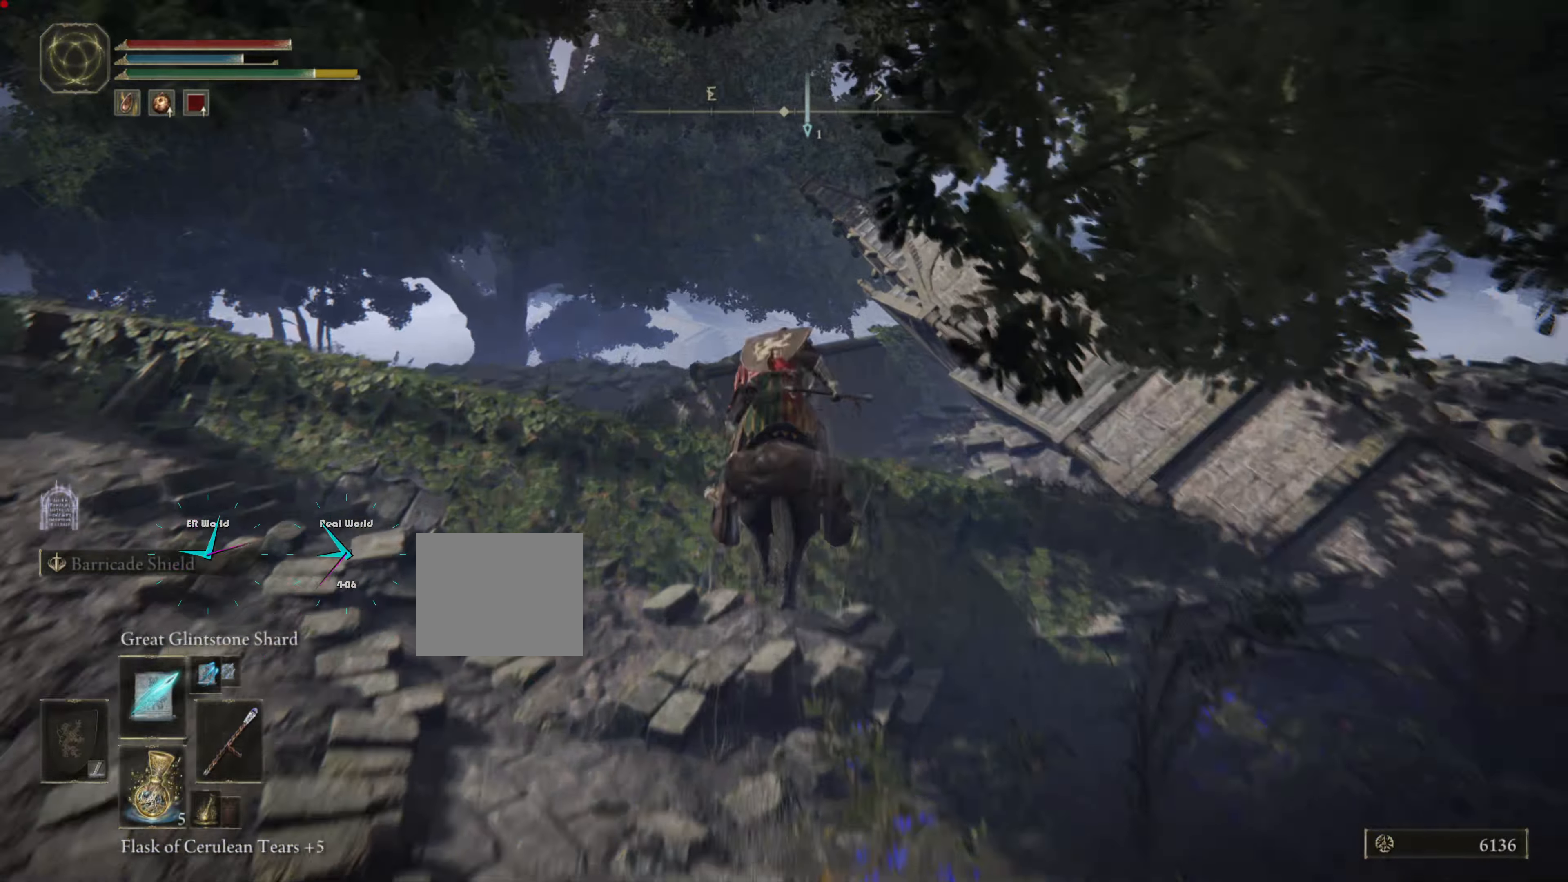
{"buttons": ["CROSS"], "left_stick": "up", "right_stick": "center", "events": [[100, "left_stick", "up-left"], [150, "CROSS", "down"], [284, "CROSS", "up"], [334, "left_stick", "up"], [367, "CROSS", "down"]]}
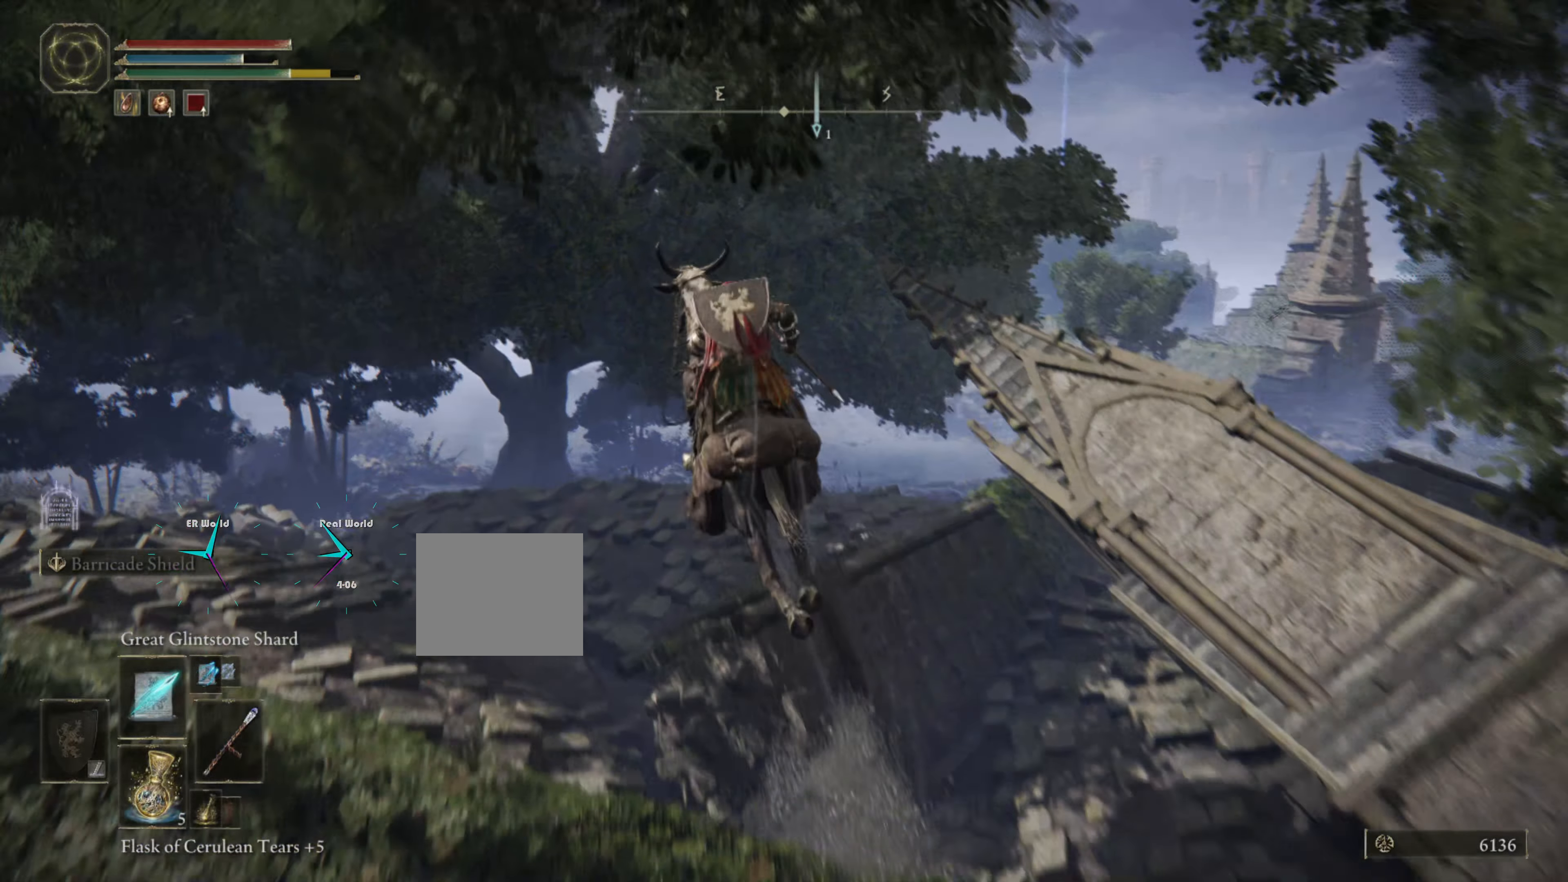
{"buttons": [], "left_stick": "up", "right_stick": "center", "events": [[33, "CROSS", "up"]]}
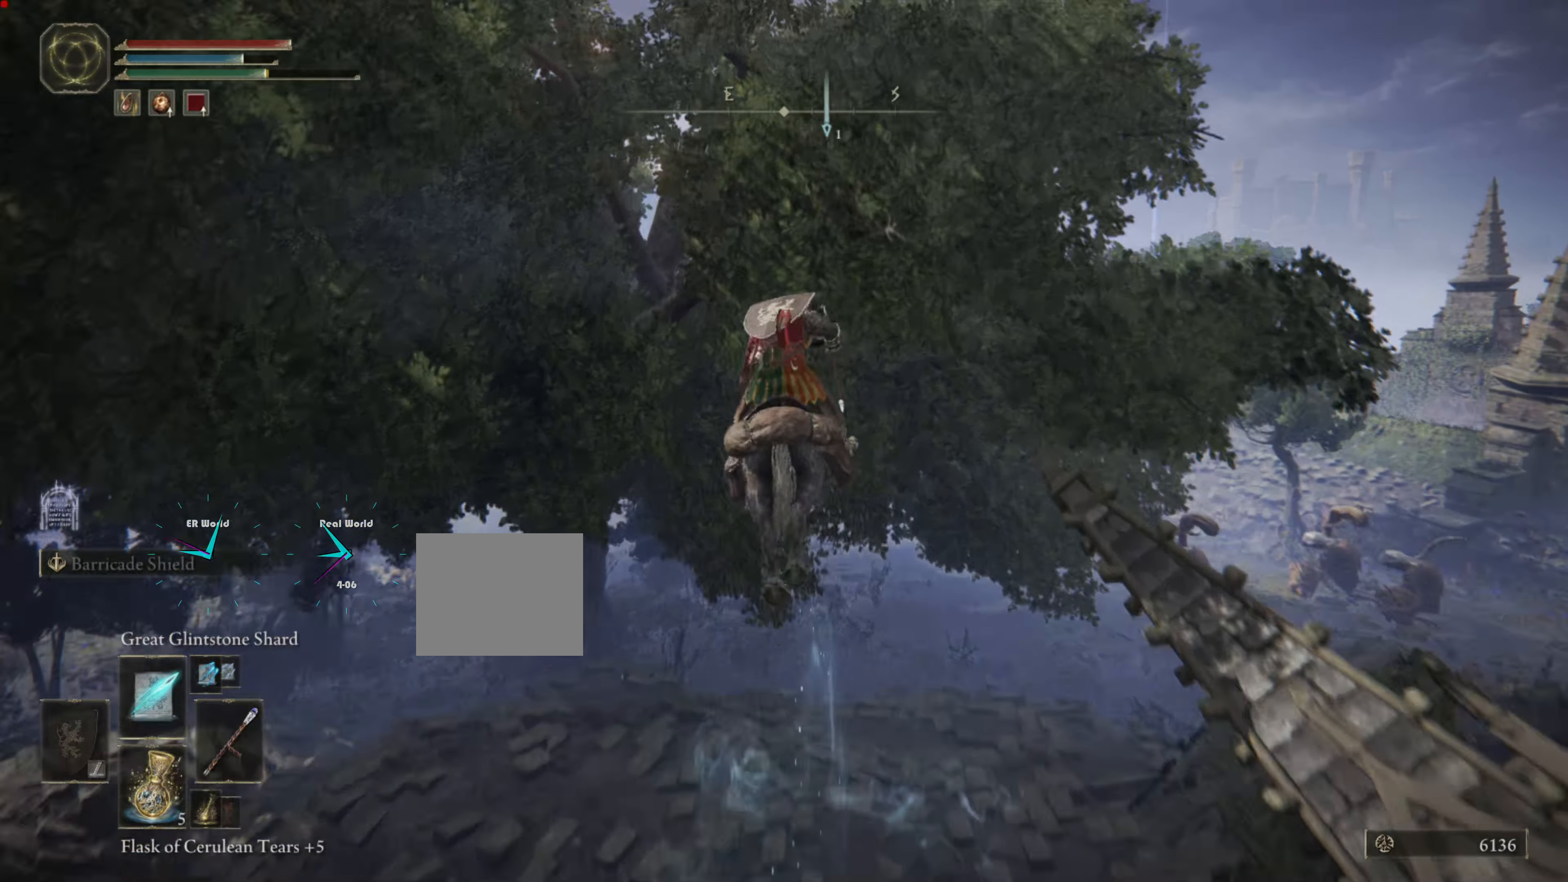
{"buttons": [], "left_stick": "up", "right_stick": "center", "events": []}
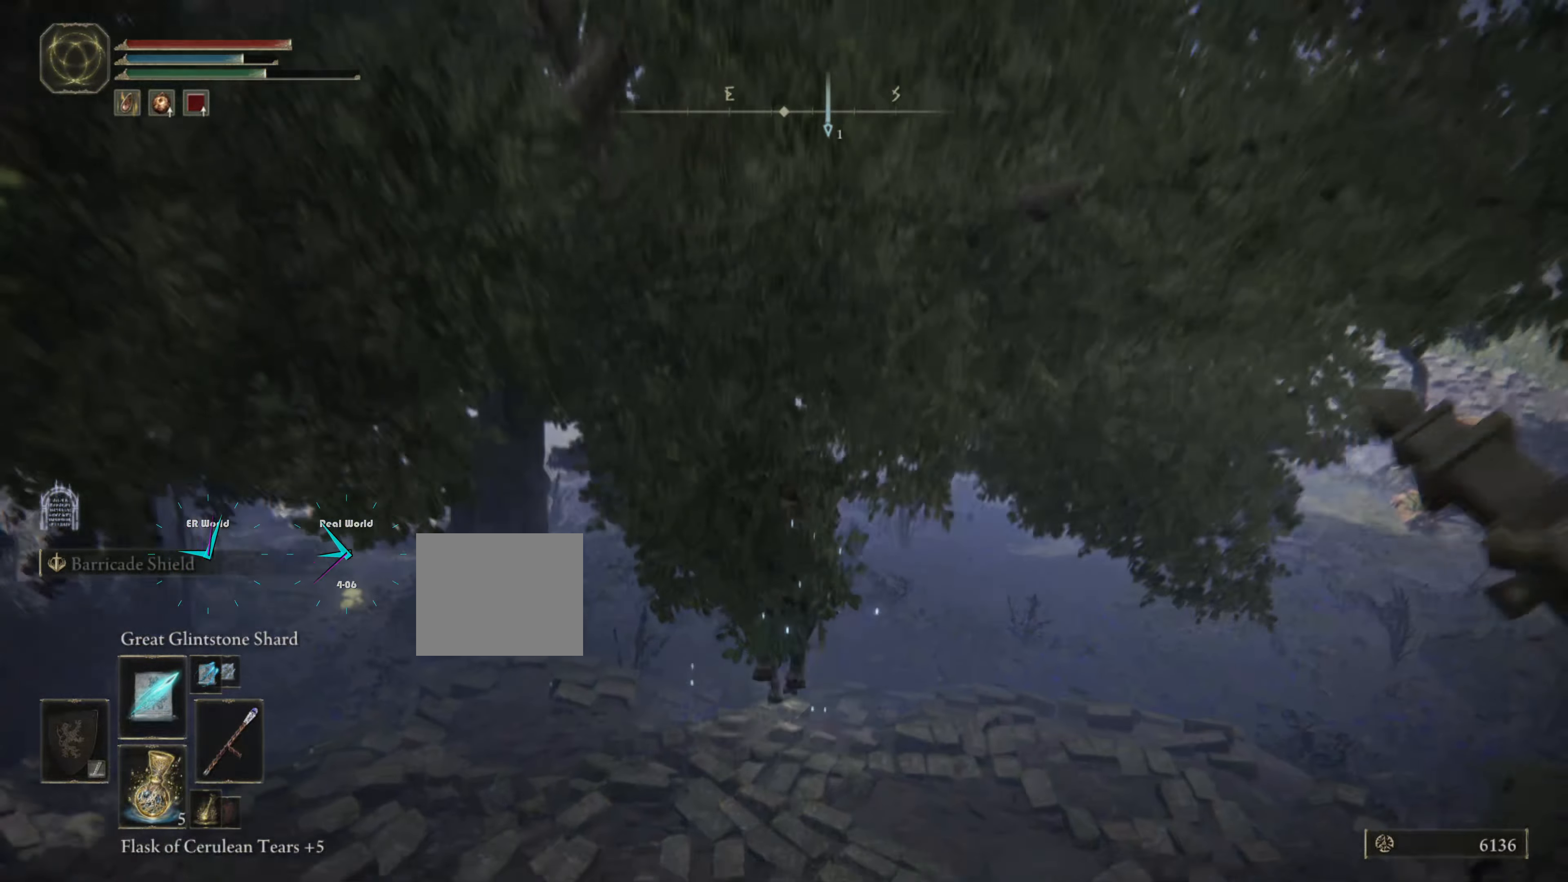
{"buttons": [], "left_stick": "up", "right_stick": "center", "events": []}
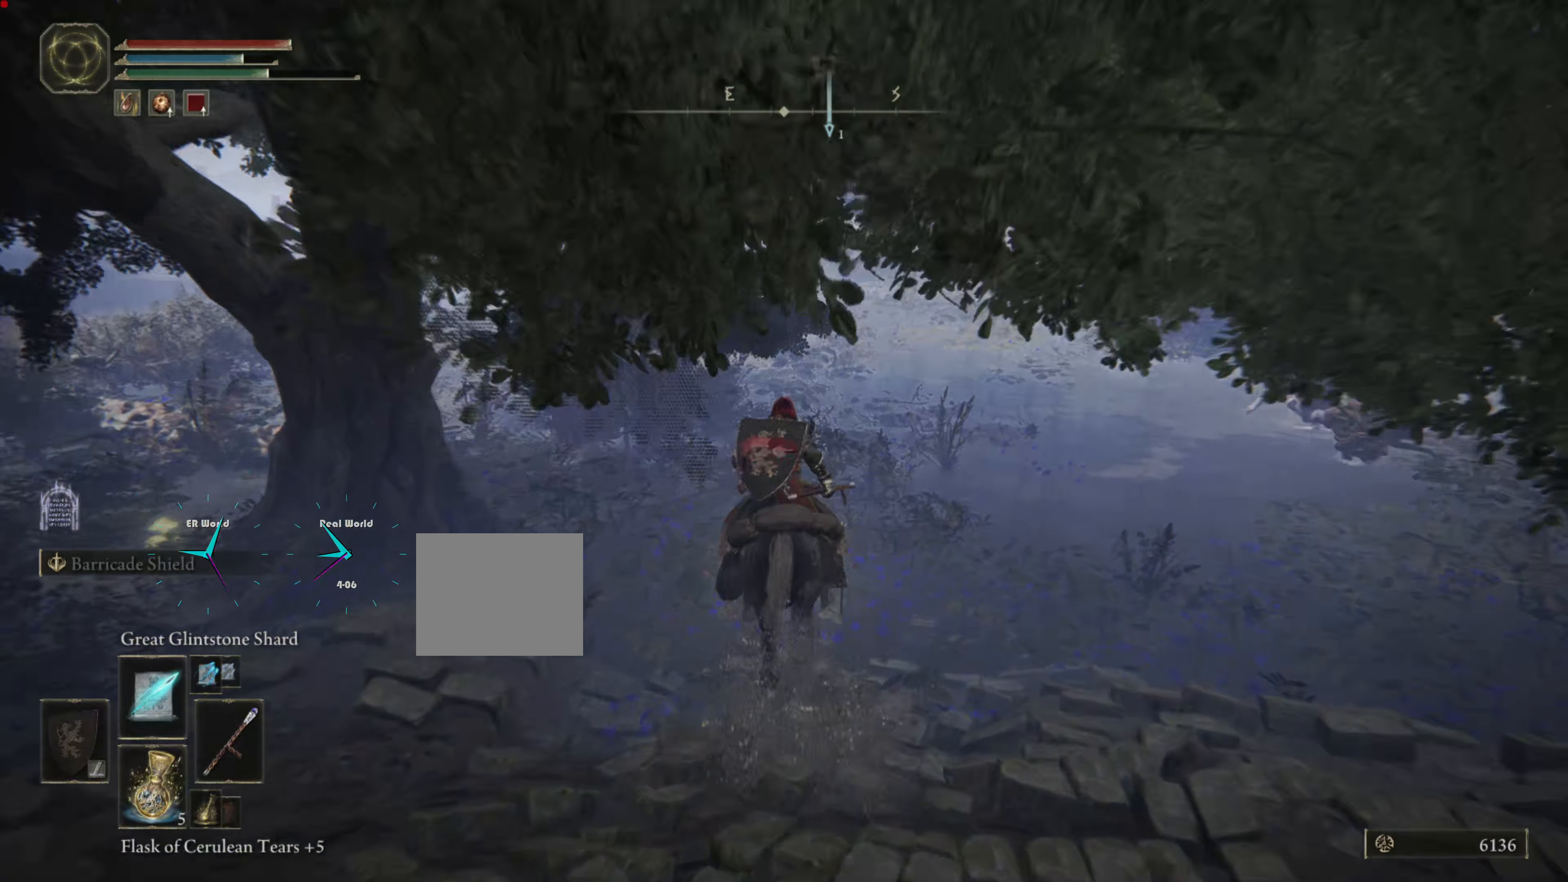
{"buttons": [], "left_stick": "up", "right_stick": "center", "events": []}
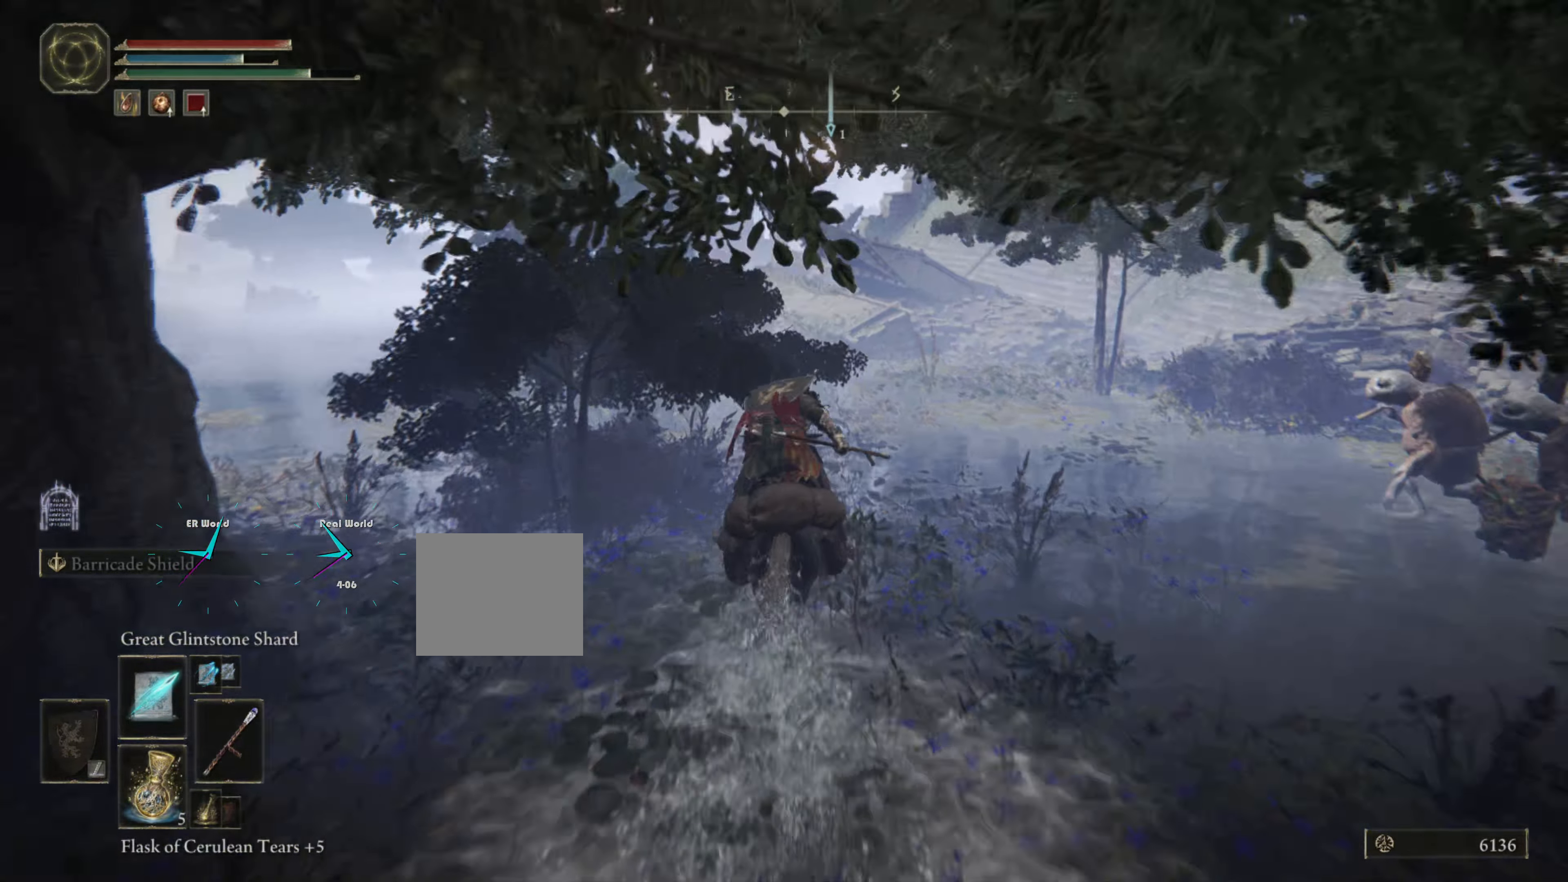
{"buttons": [], "left_stick": "up", "right_stick": "center", "events": []}
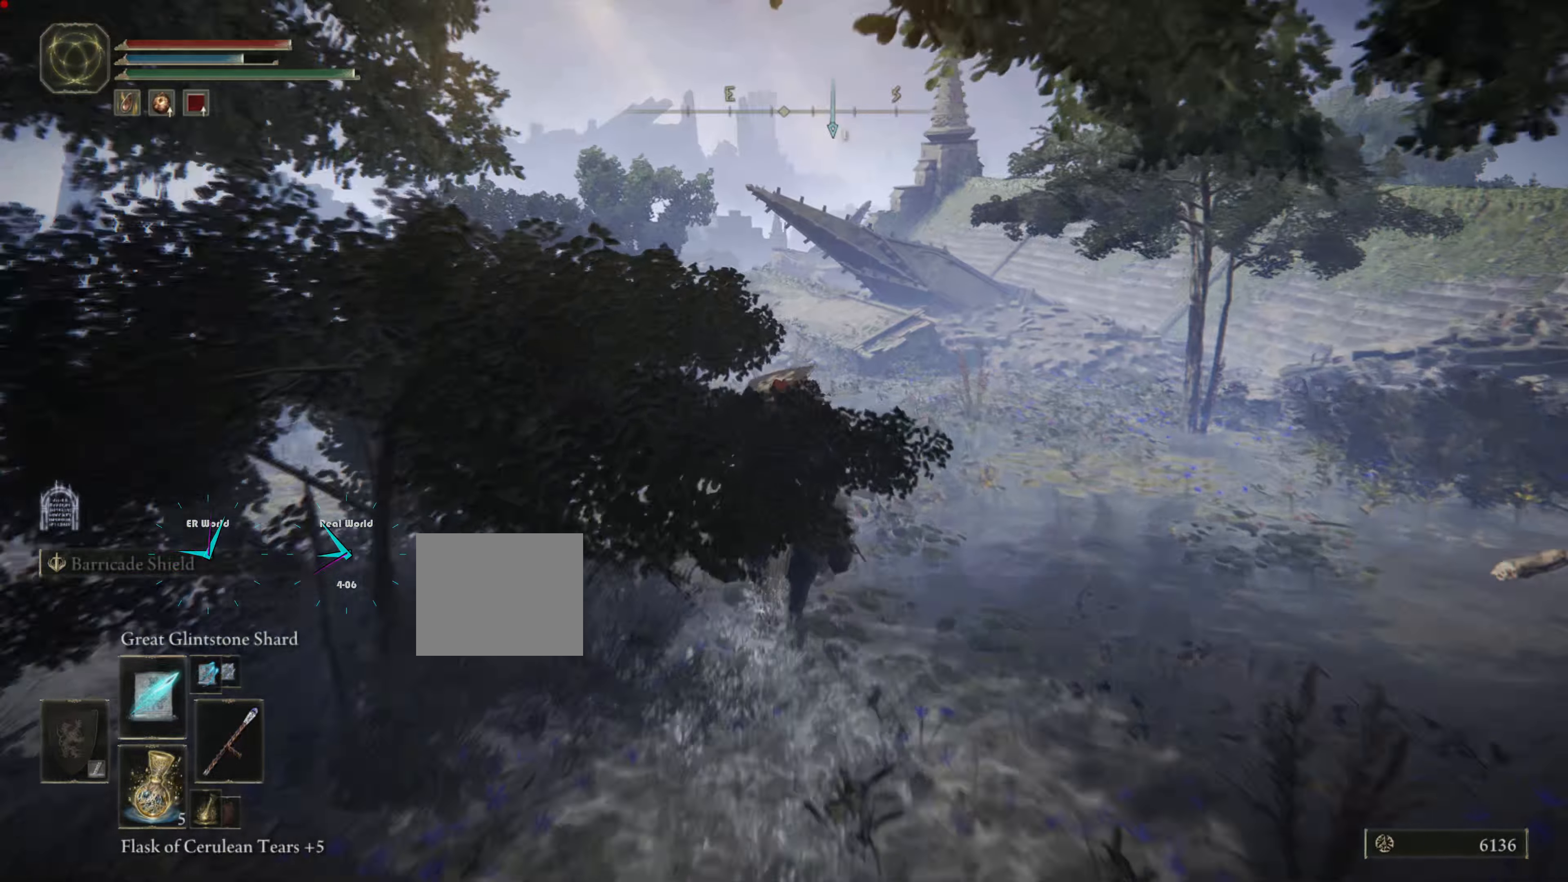
{"buttons": ["CIRCLE"], "left_stick": "up", "right_stick": "center", "events": [[301, "CIRCLE", "down"], [401, "CROSS", "down"], [451, "CROSS", "up"]]}
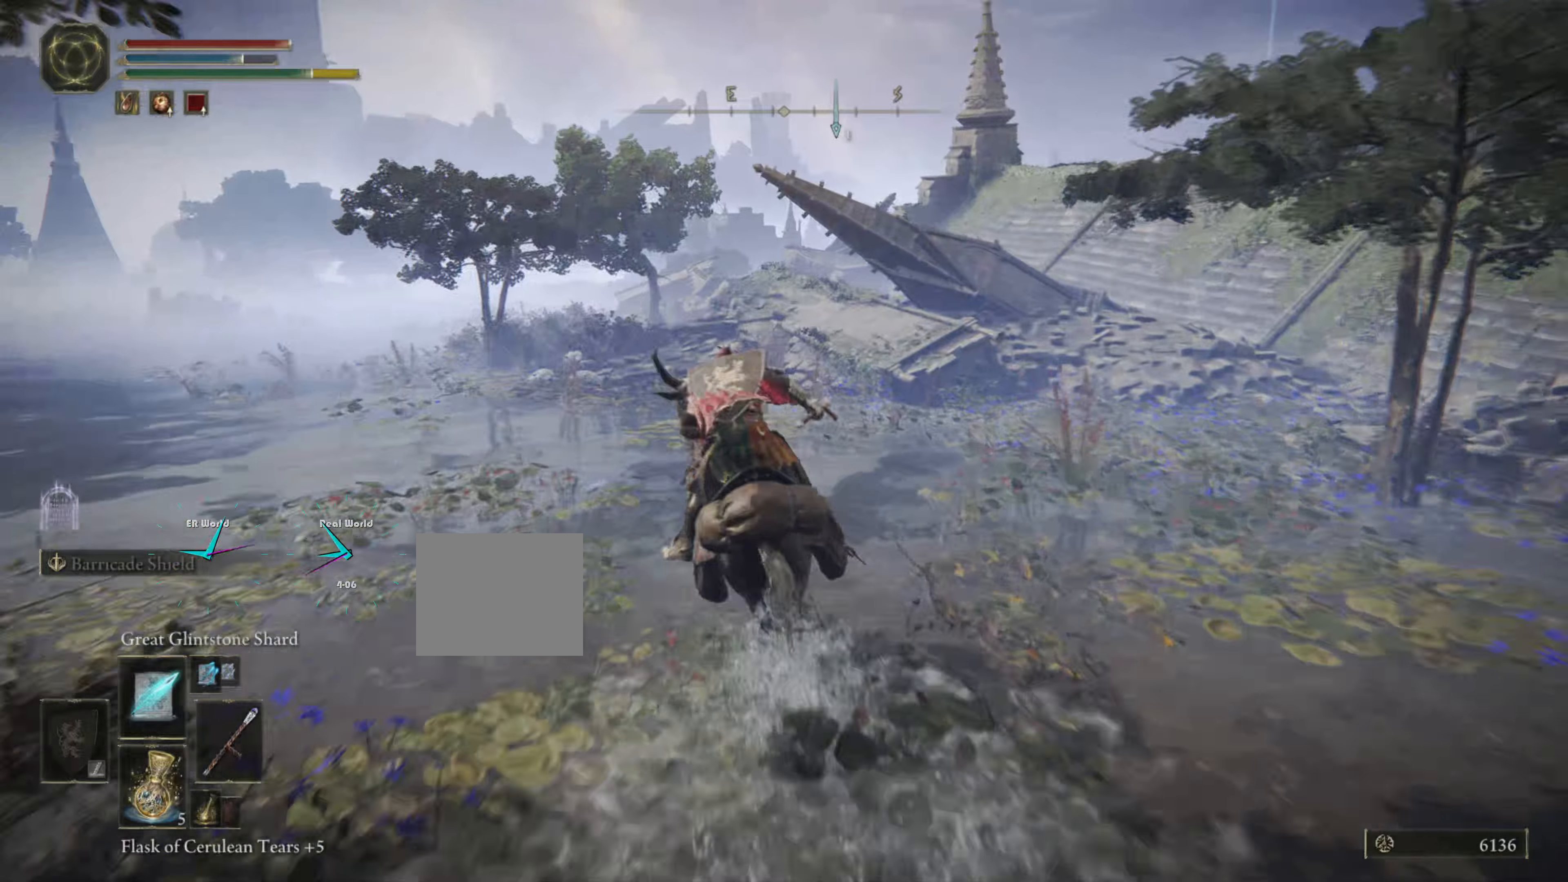
{"buttons": ["CIRCLE"], "left_stick": "up", "right_stick": "center", "events": []}
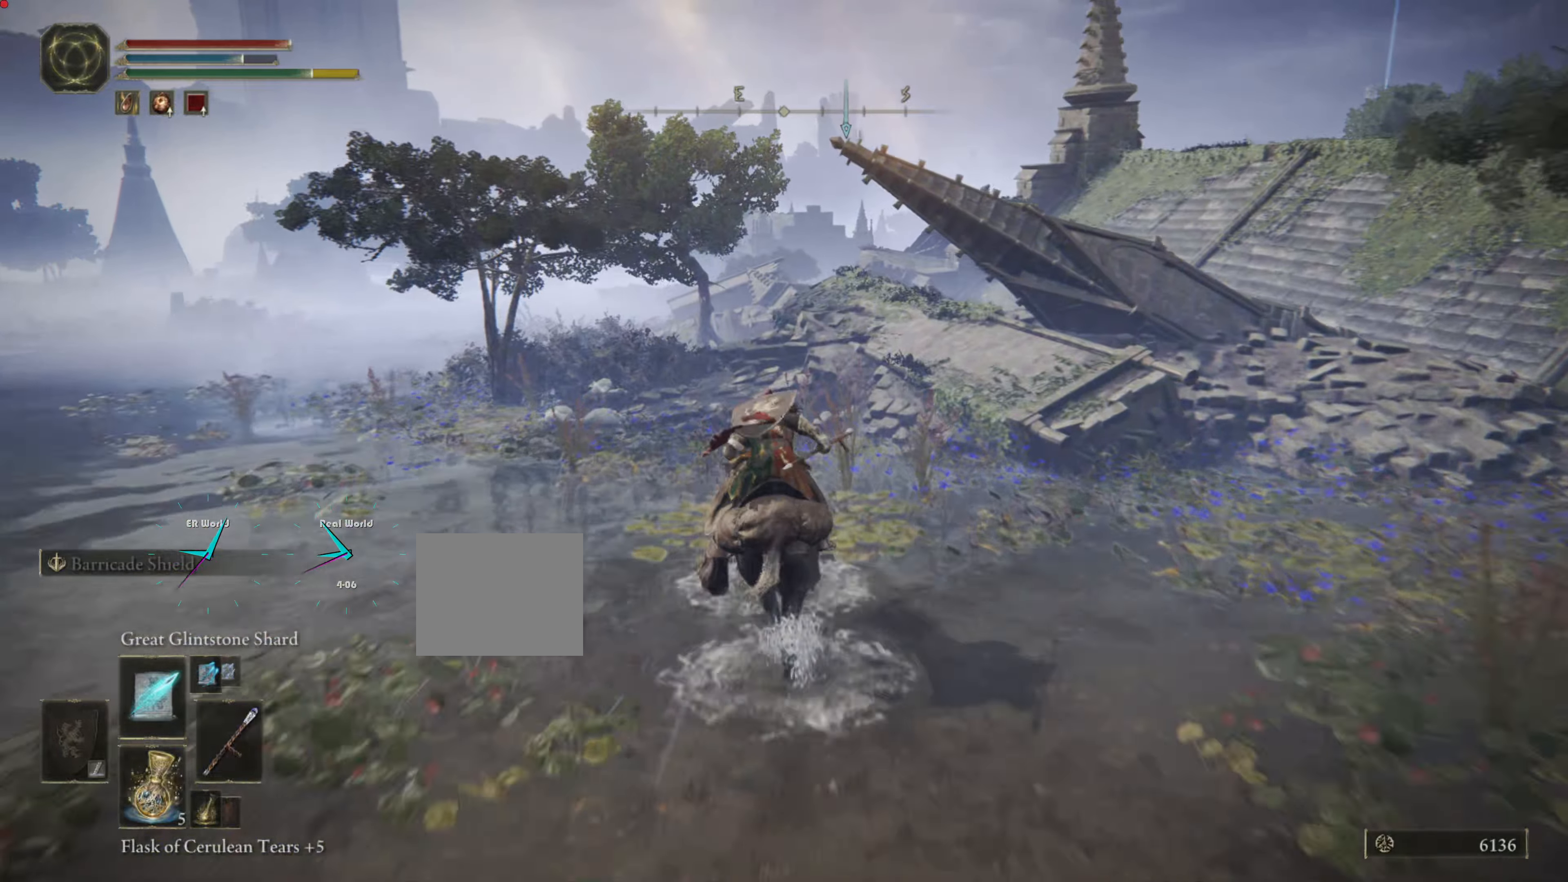
{"buttons": ["CIRCLE"], "left_stick": "up", "right_stick": "center", "events": []}
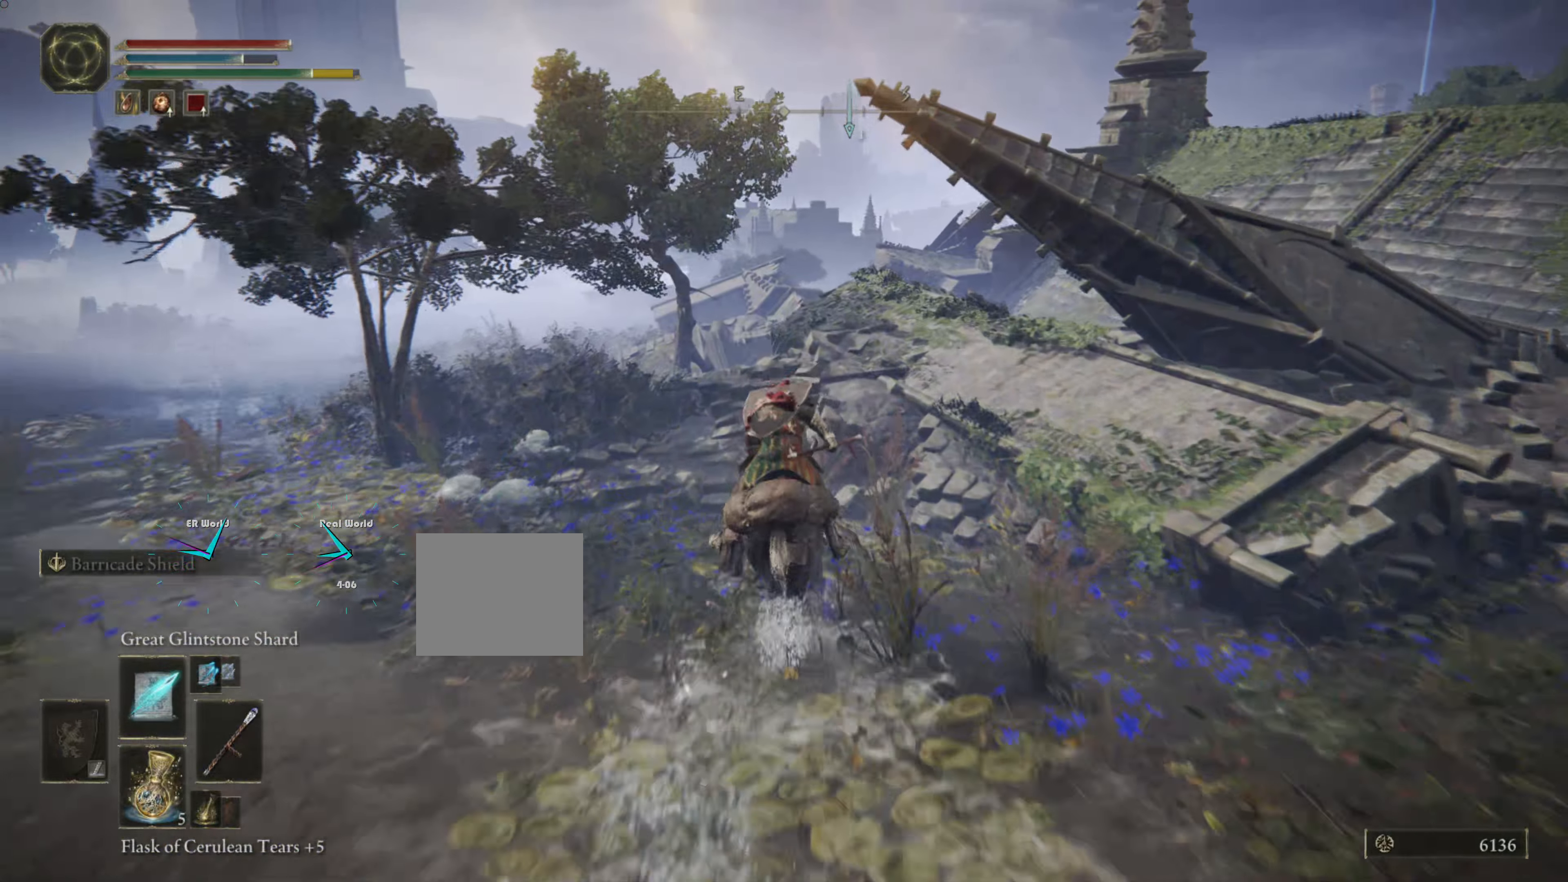
{"buttons": ["CROSS"], "left_stick": "up", "right_stick": "center", "events": [[17, "CIRCLE", "up"], [267, "right_stick", "right"], [467, "right_stick", "center"], [484, "CROSS", "down"]]}
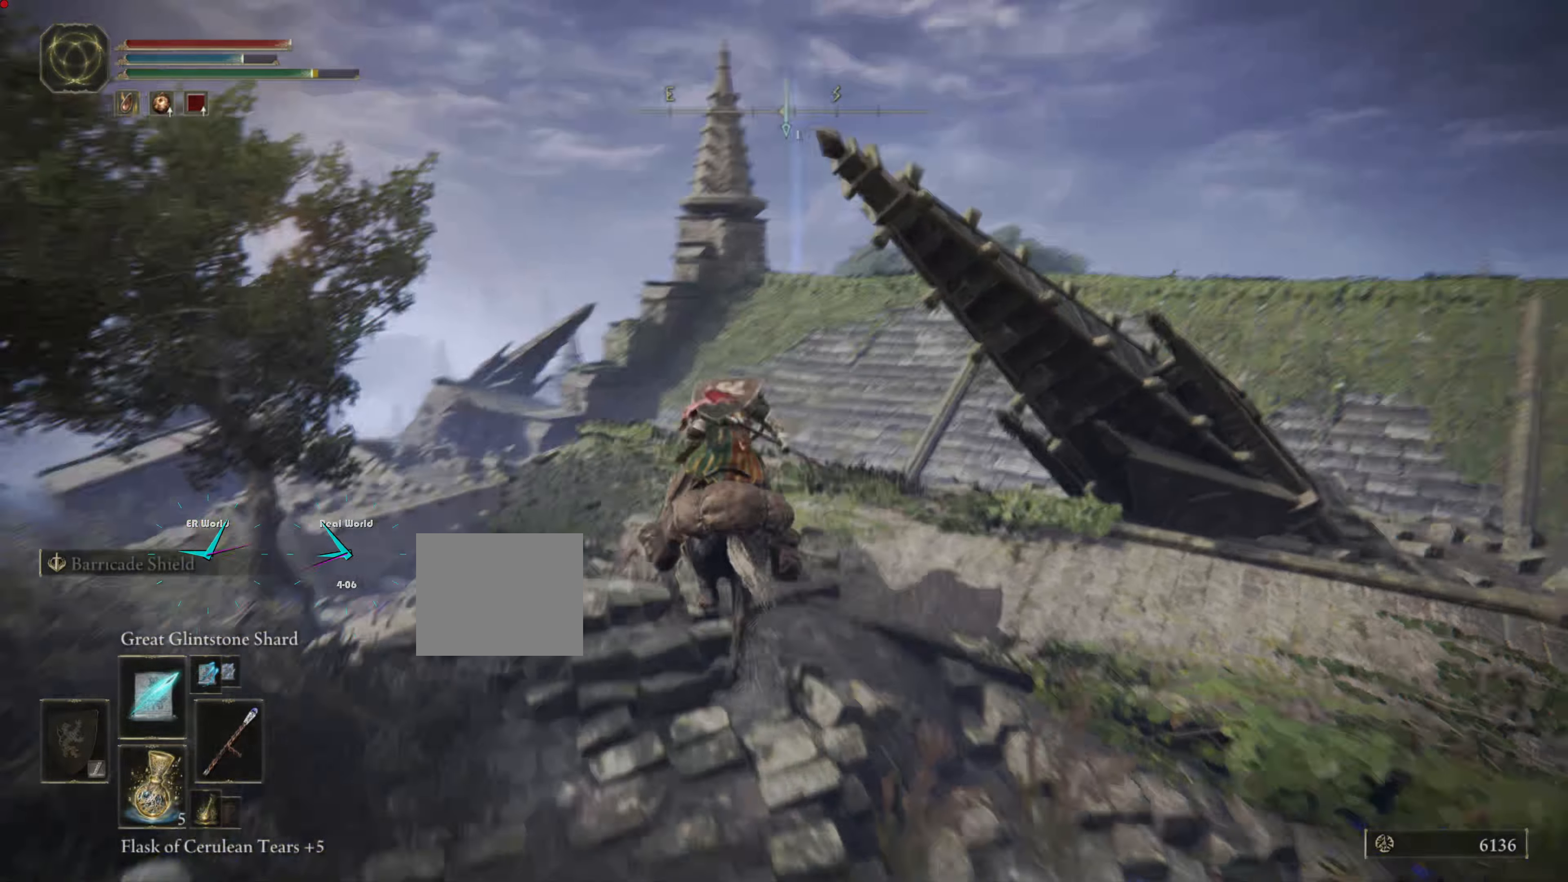
{"buttons": ["CROSS"], "left_stick": "up", "right_stick": "center", "events": [[101, "CROSS", "up"], [484, "CROSS", "down"]]}
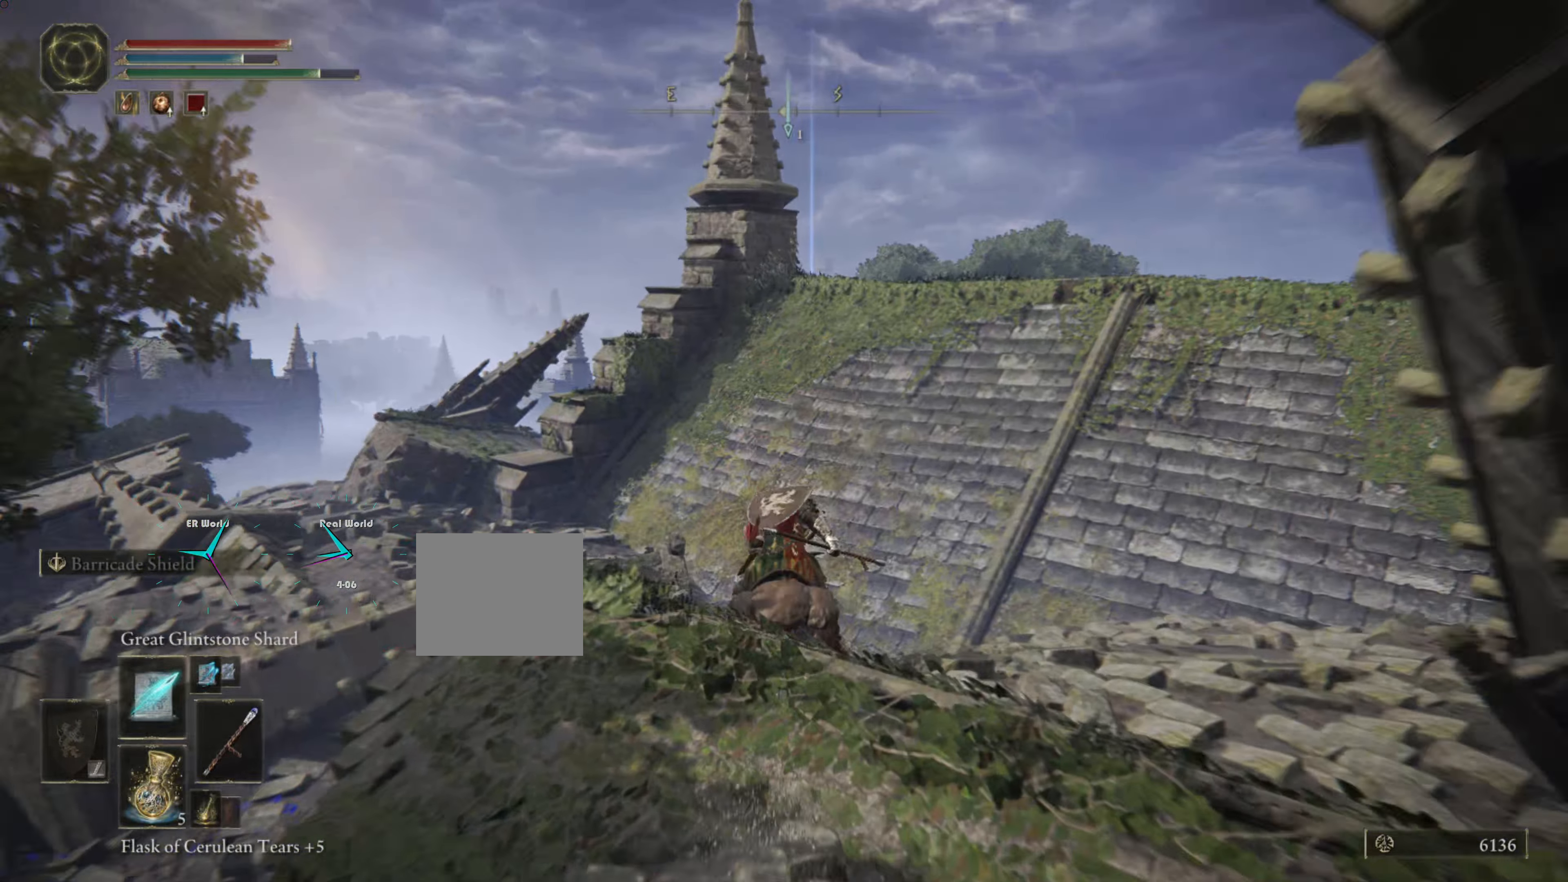
{"buttons": ["CROSS"], "left_stick": "up", "right_stick": "center", "events": [[133, "CROSS", "up"], [200, "CROSS", "down"]]}
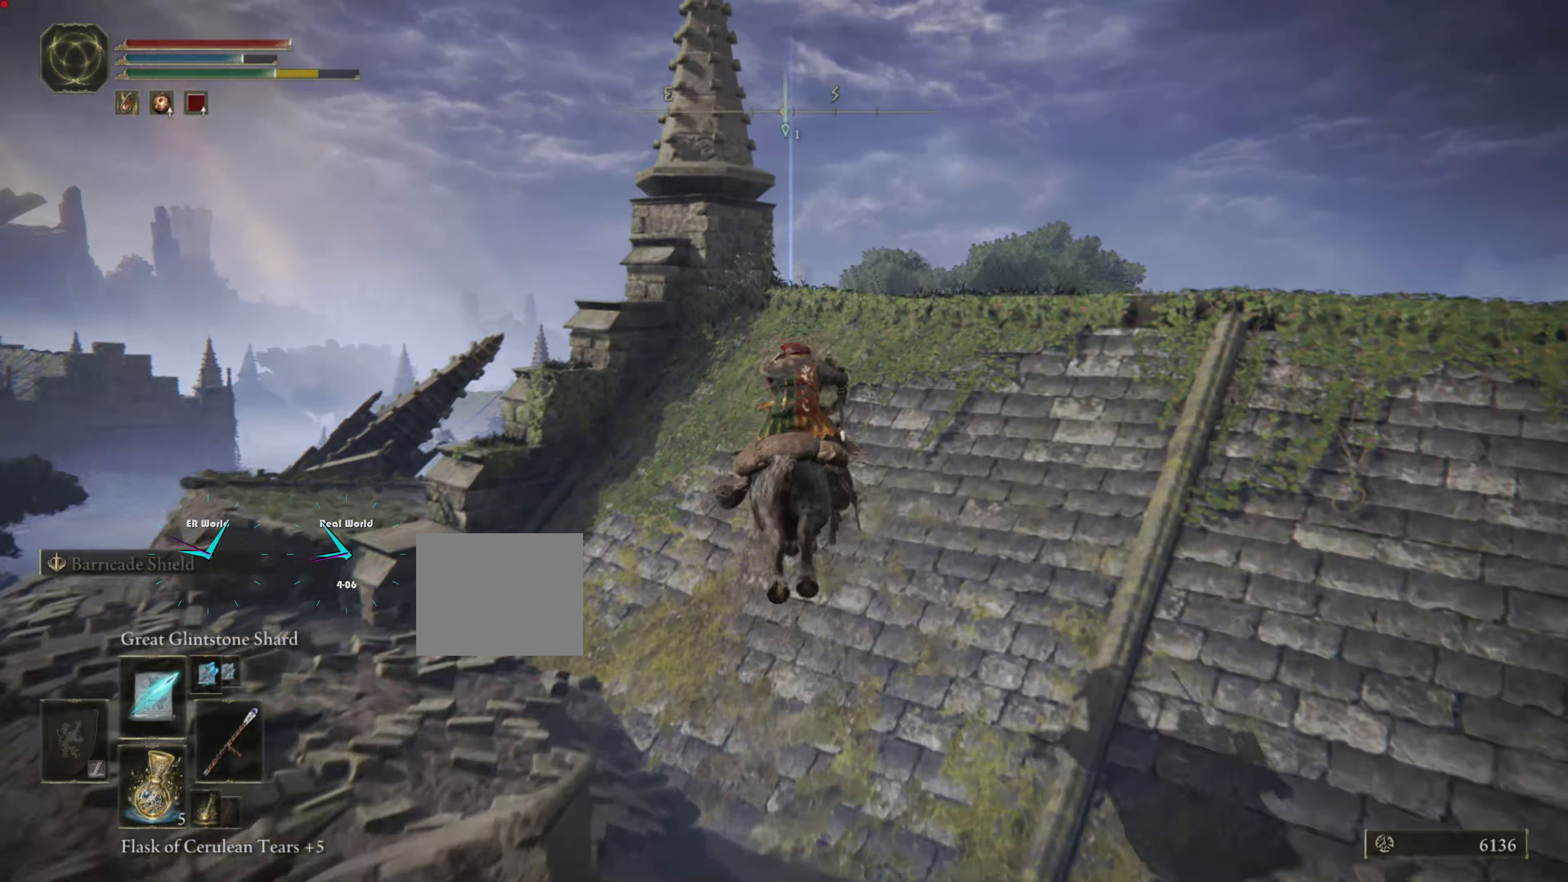
{"buttons": [], "left_stick": "up", "right_stick": "center", "events": [[234, "CROSS", "up"]]}